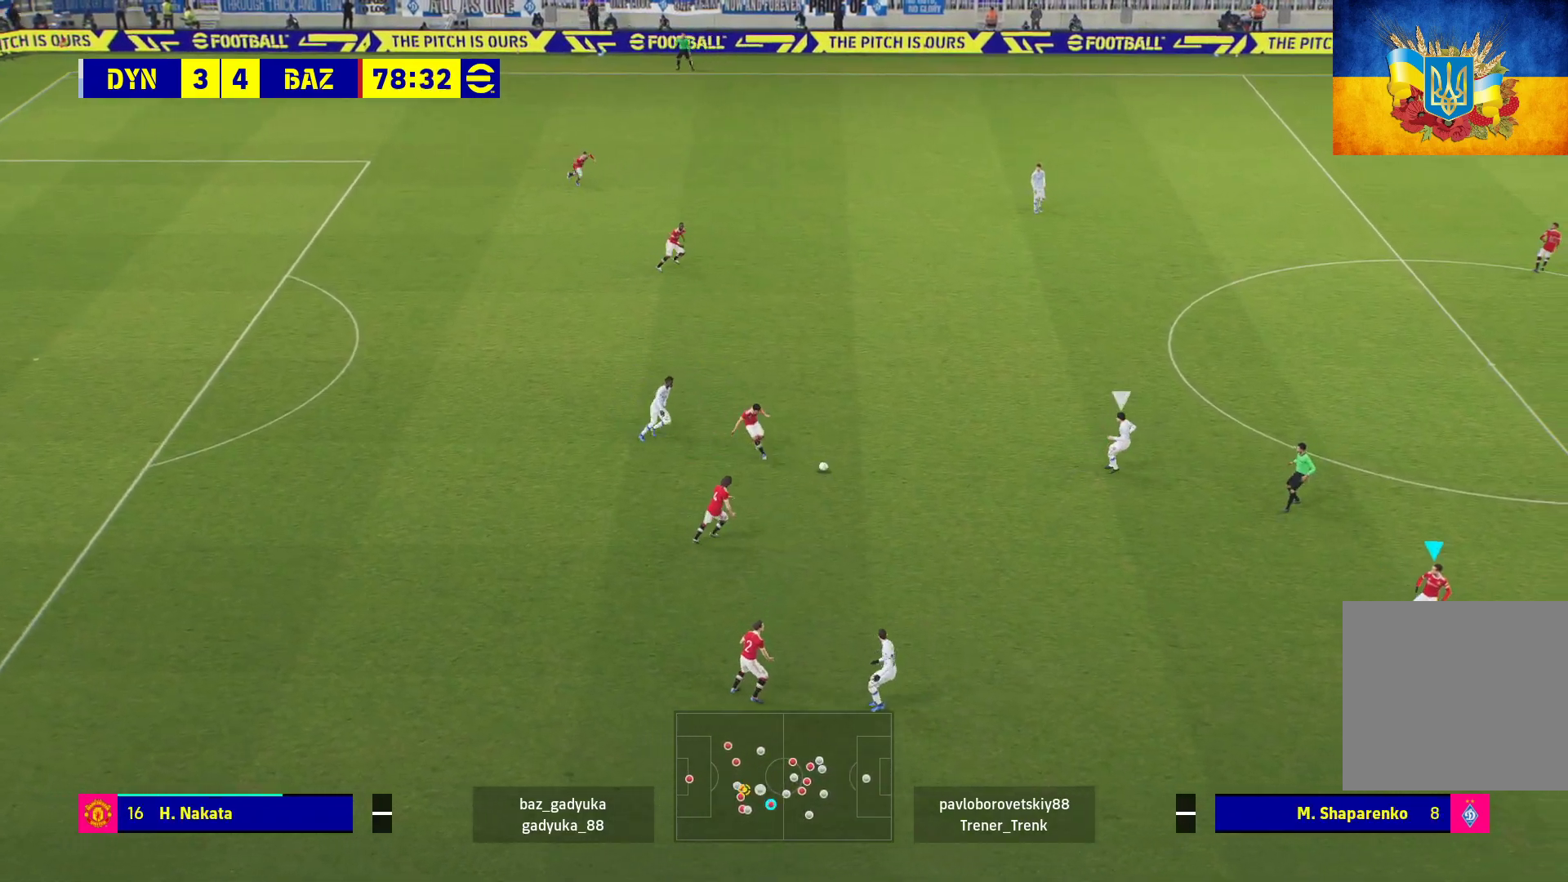
Gameplay with a controller (Xbox layout); each line is a JSON object with the inputs held at the frame after it. "events" lists button and stick changes between this image and that frame as [ms after this image, input, new state], when the widget could be followed in between.
{"buttons": [], "left_stick": "right", "right_stick": "center", "events": [[67, "L3", "up"], [200, "left_stick", "center"], [383, "left_stick", "right"]]}
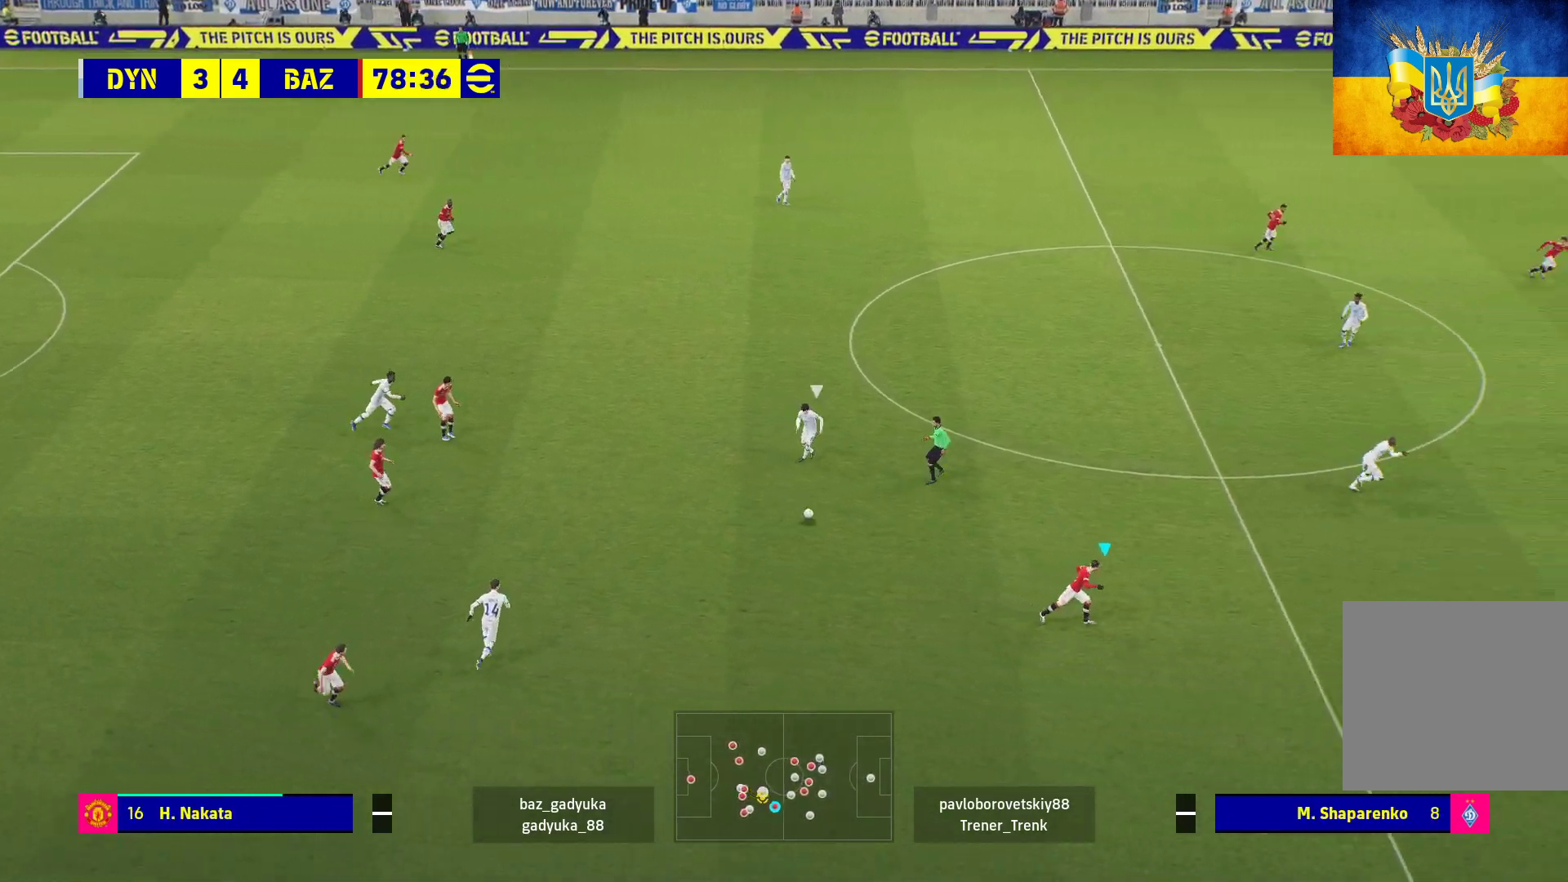
{"buttons": [], "left_stick": "right", "right_stick": "center", "events": []}
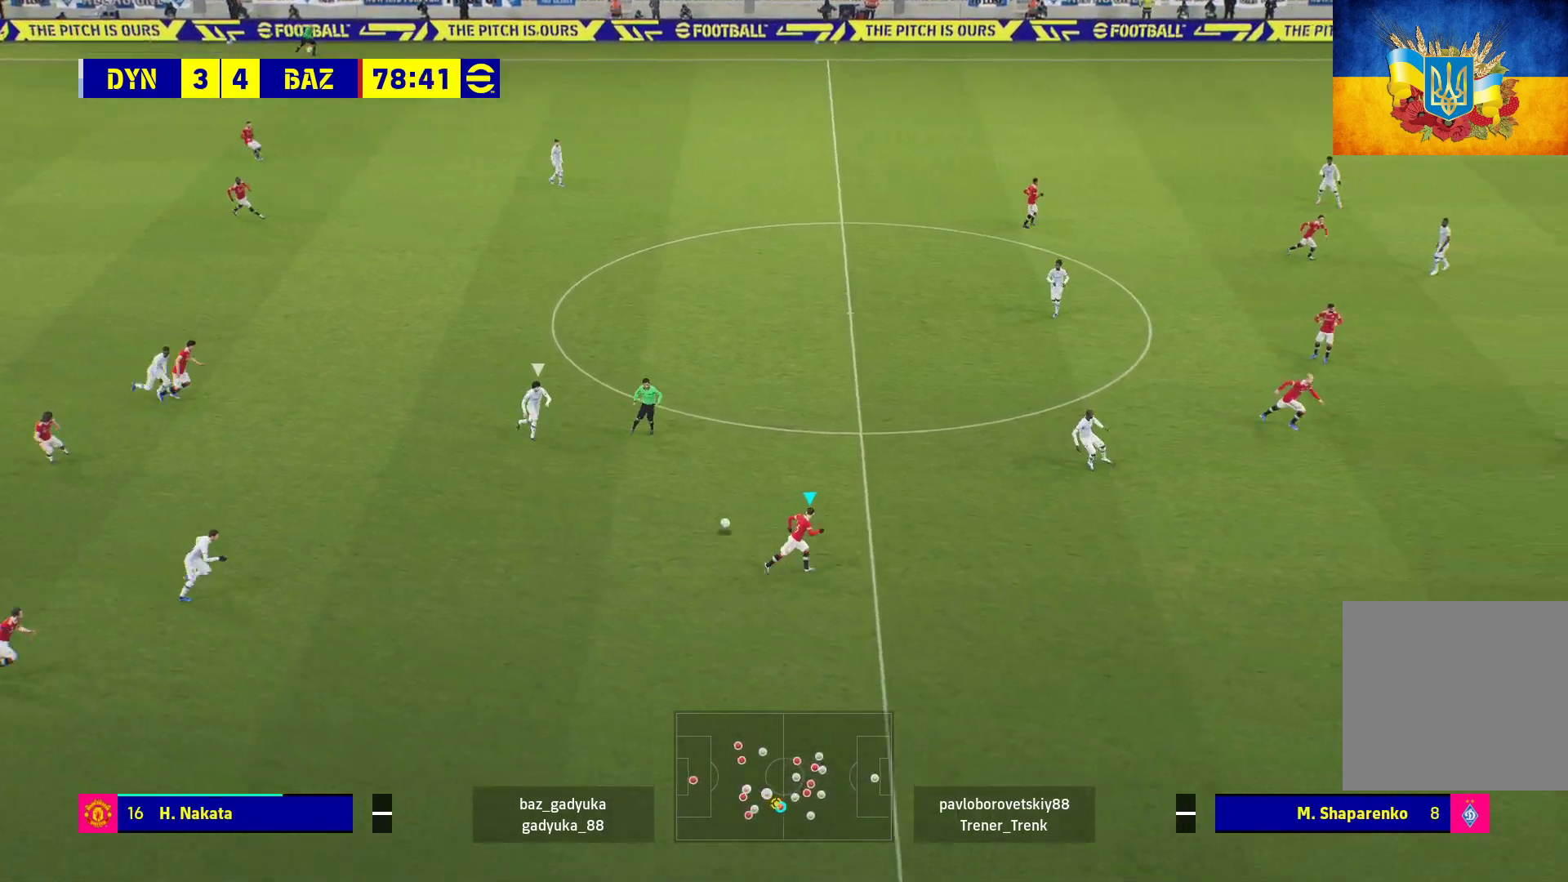
{"buttons": [], "left_stick": "right", "right_stick": "center", "events": [[250, "A", "down"], [400, "A", "up"]]}
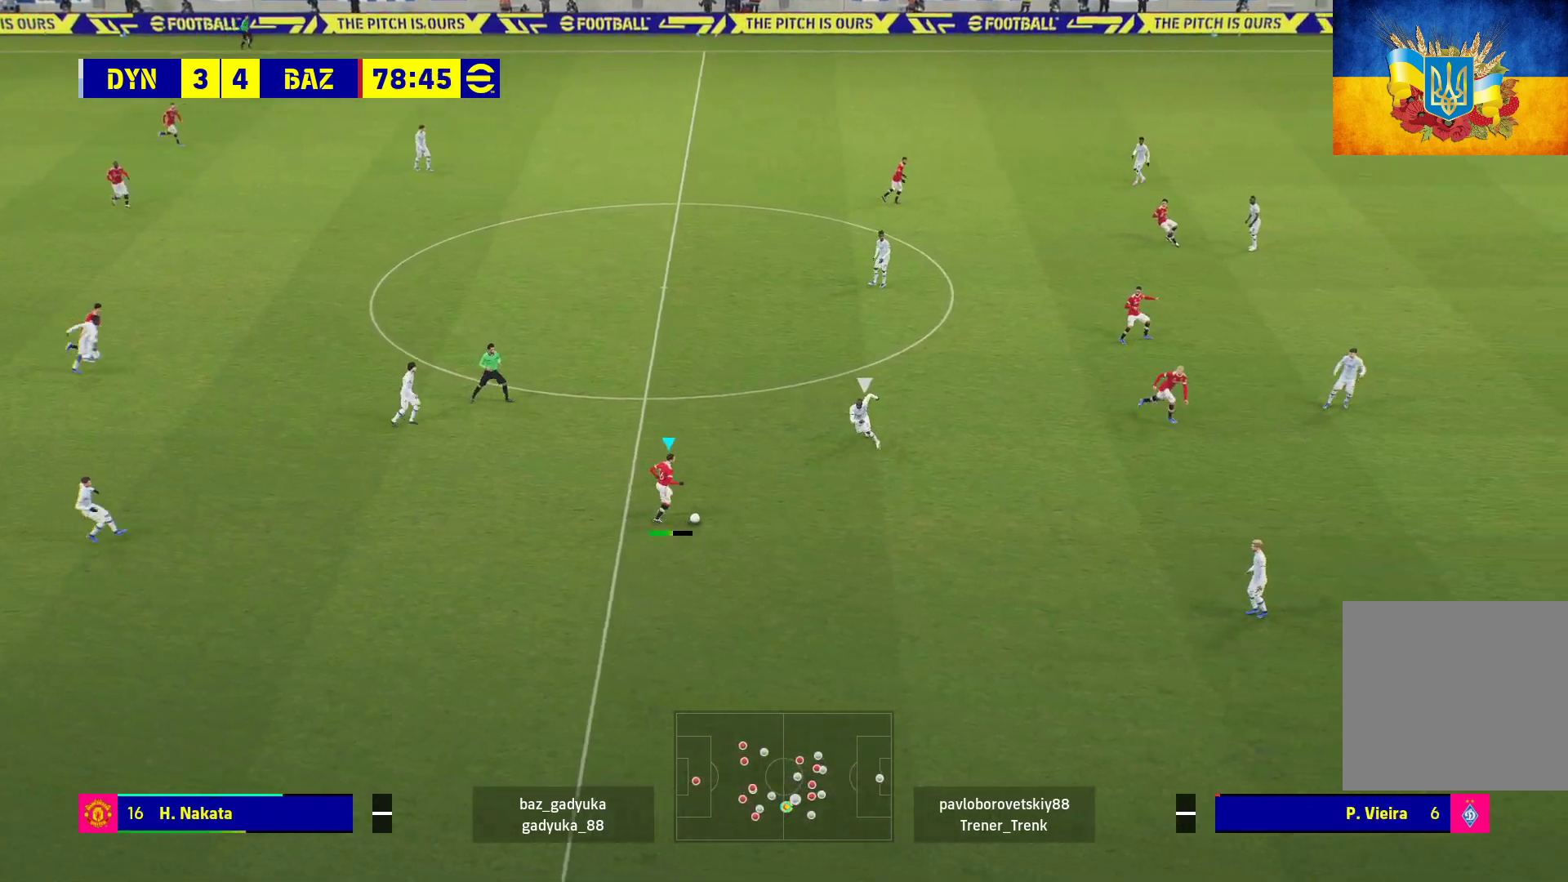
{"buttons": [], "left_stick": "center", "right_stick": "center", "events": [[333, "left_stick", "center"]]}
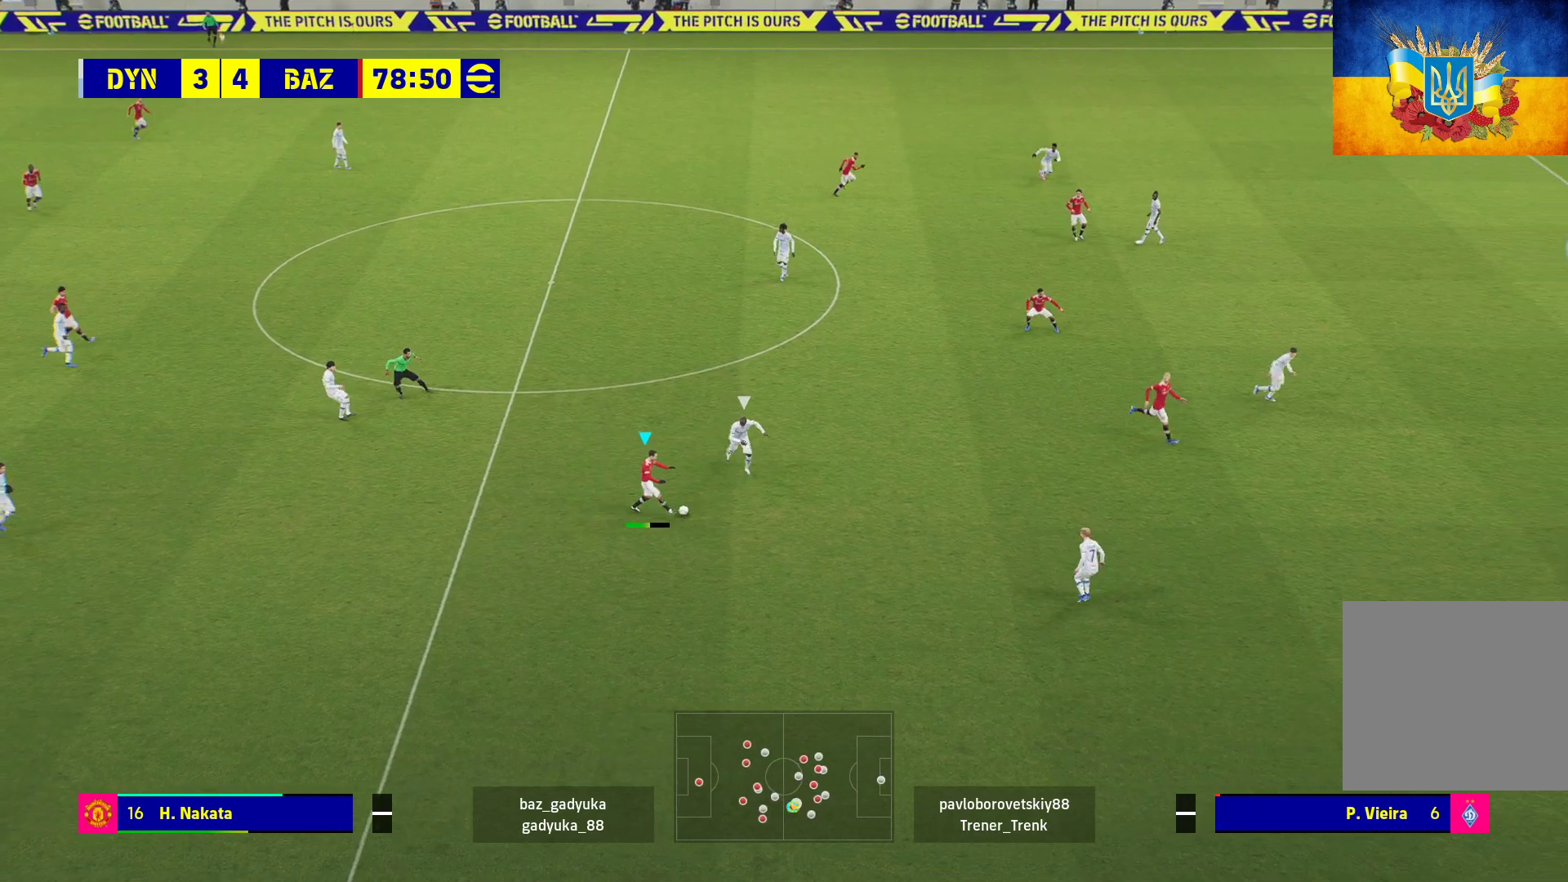
{"buttons": [], "left_stick": "up", "right_stick": "center", "events": [[250, "left_stick", "up"]]}
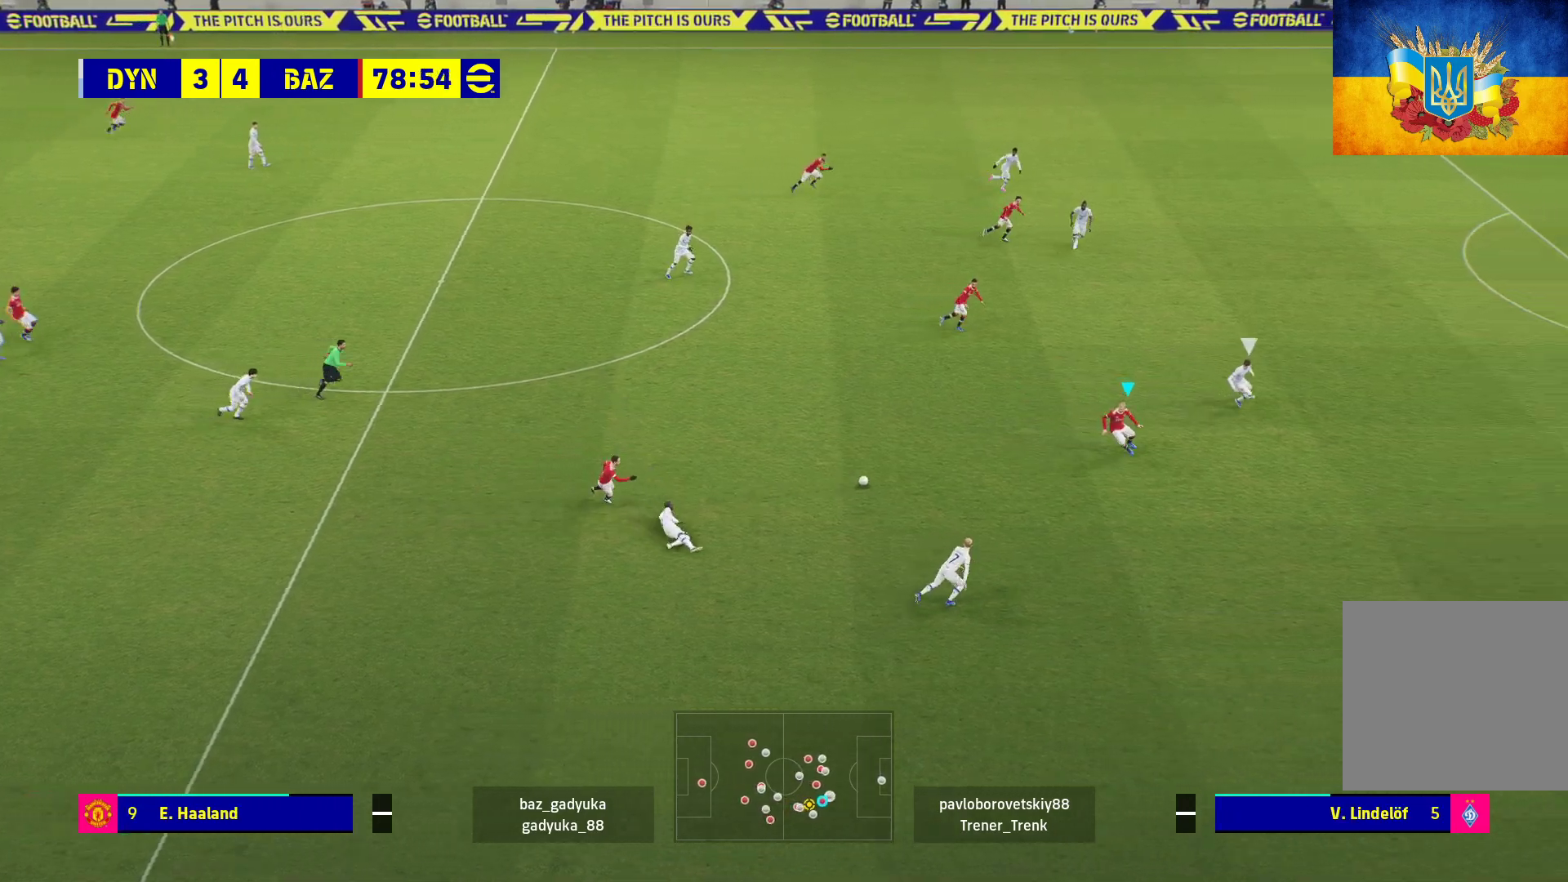
{"buttons": [], "left_stick": "up", "right_stick": "center", "events": []}
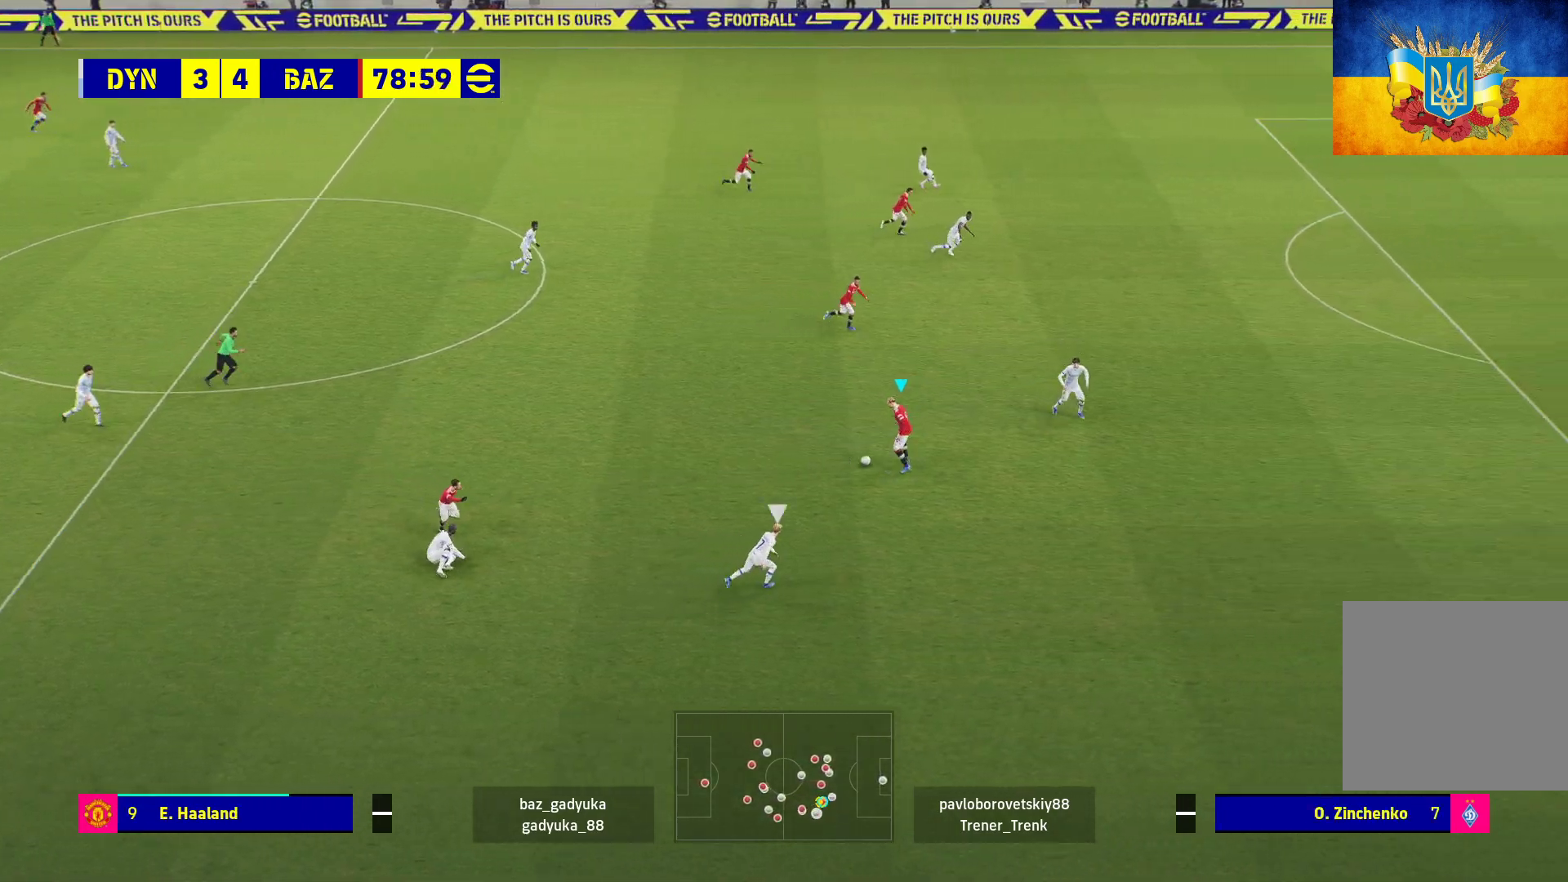
{"buttons": [], "left_stick": "up-right", "right_stick": "center", "events": [[500, "left_stick", "up-right"]]}
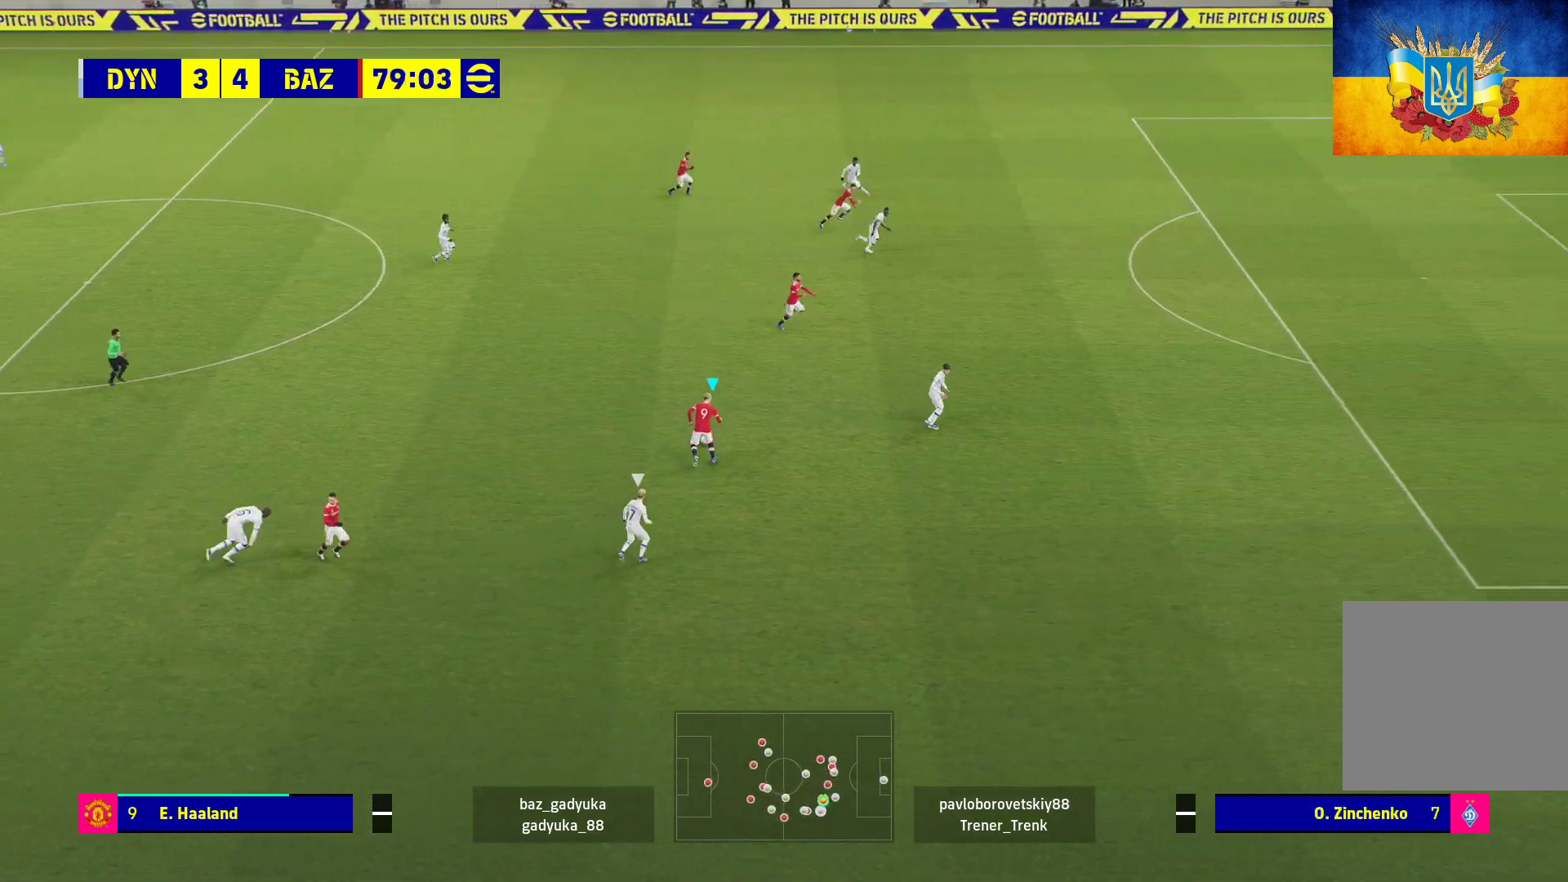
{"buttons": ["R1", "L3"], "left_stick": "right", "right_stick": "center", "events": [[233, "L3", "down"], [250, "Y", "down"], [317, "left_stick", "right"], [367, "Y", "up"], [450, "R1", "down"]]}
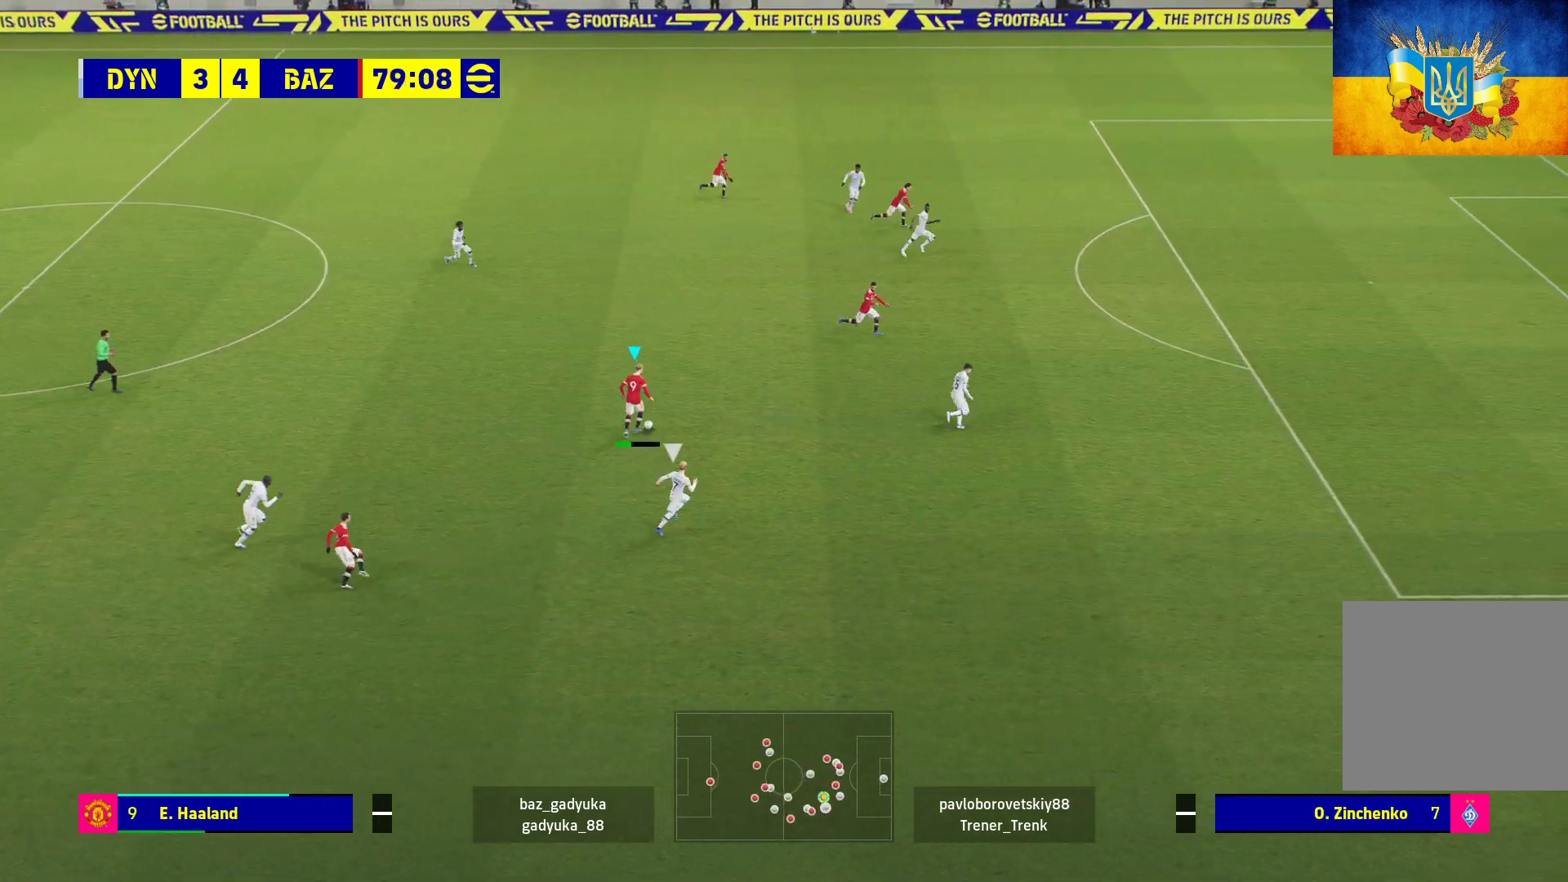
{"buttons": ["R1", "L3"], "left_stick": "right", "right_stick": "center", "events": []}
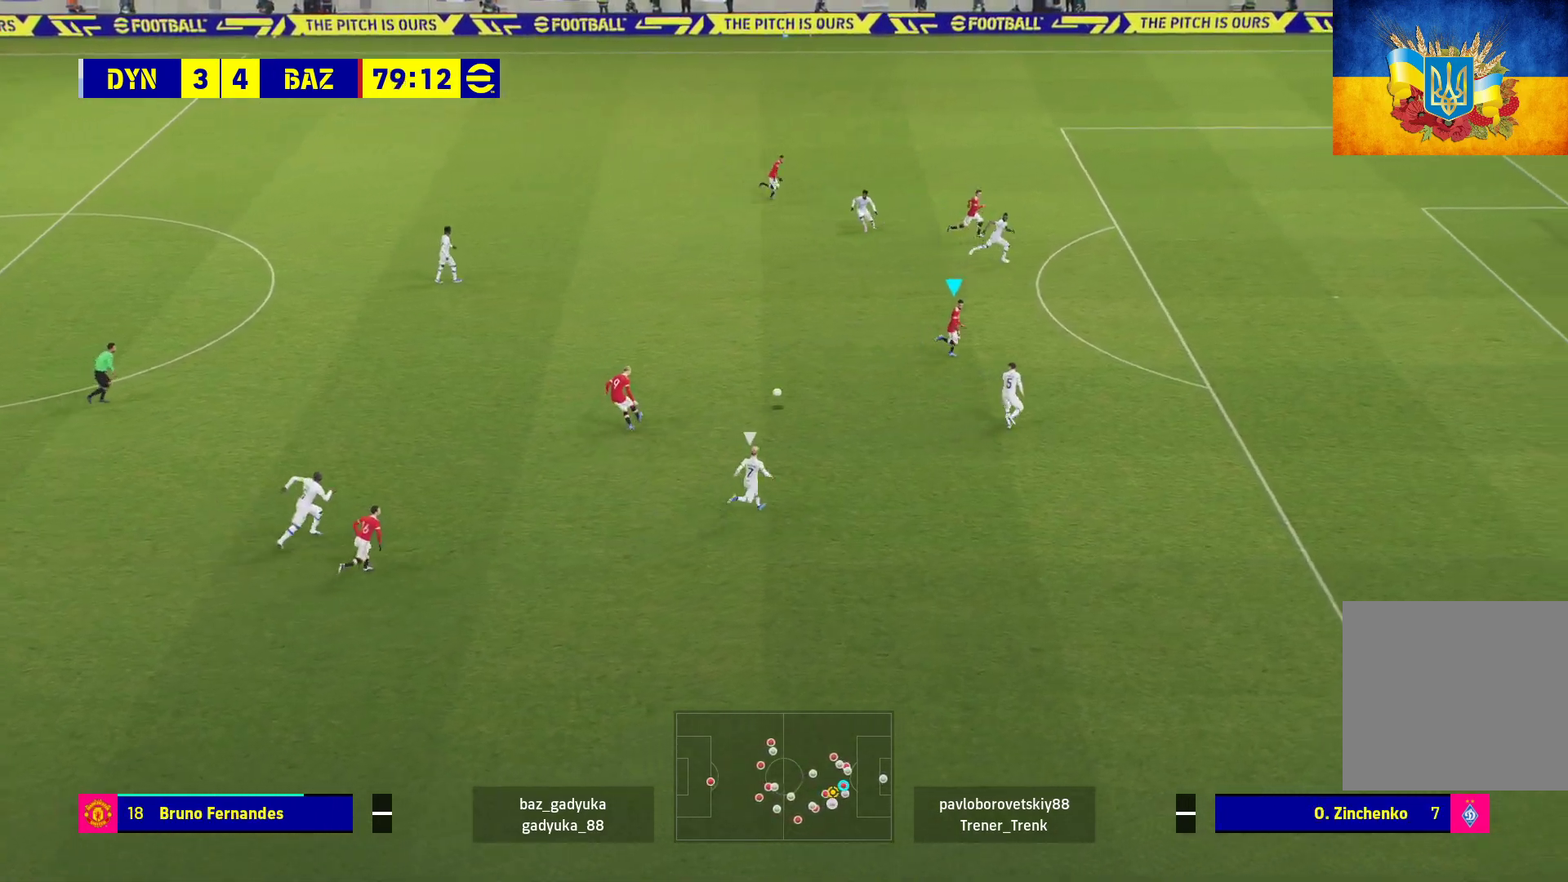
{"buttons": [], "left_stick": "up-right", "right_stick": "center", "events": [[283, "R1", "up"], [367, "L3", "up"], [400, "left_stick", "up-right"]]}
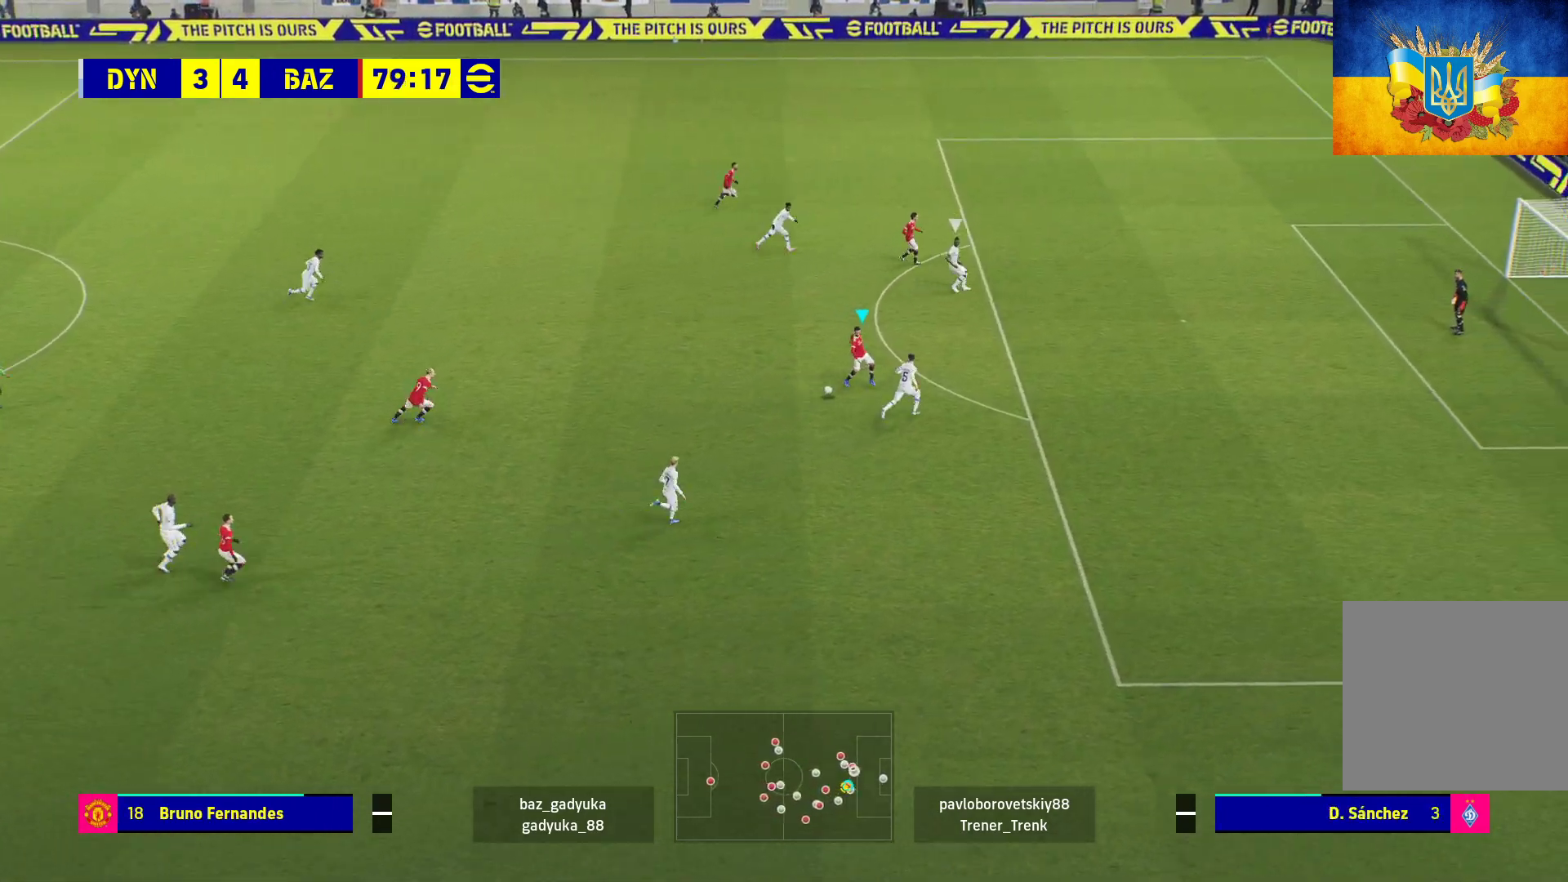
{"buttons": [], "left_stick": "up-right", "right_stick": "center", "events": []}
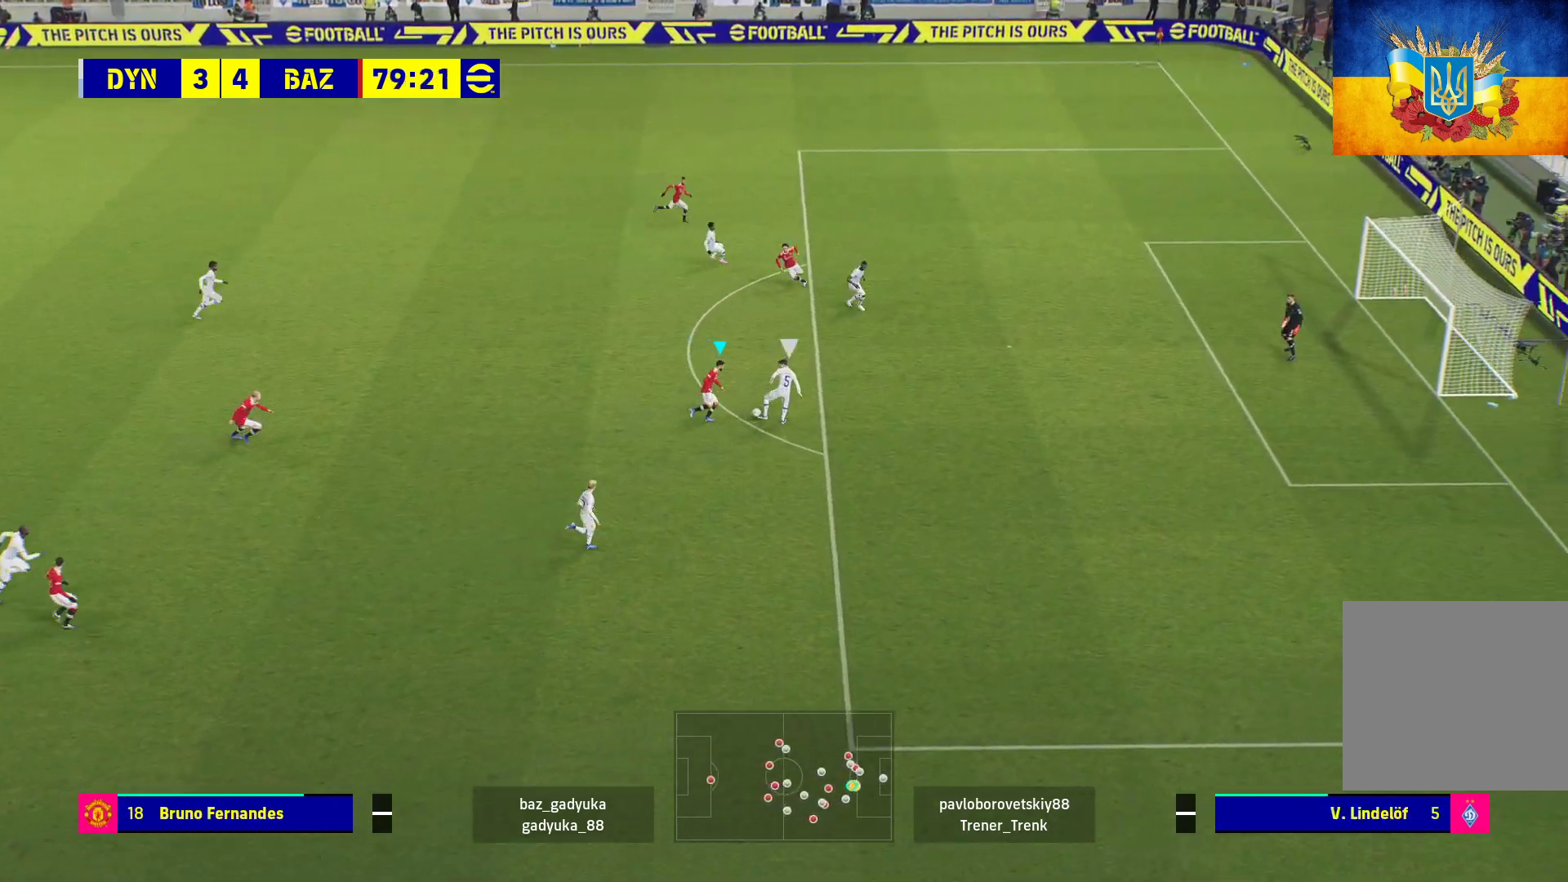
{"buttons": ["R1"], "left_stick": "up-right", "right_stick": "center", "events": [[150, "left_stick", "right"], [267, "R1", "down"], [350, "left_stick", "up-right"]]}
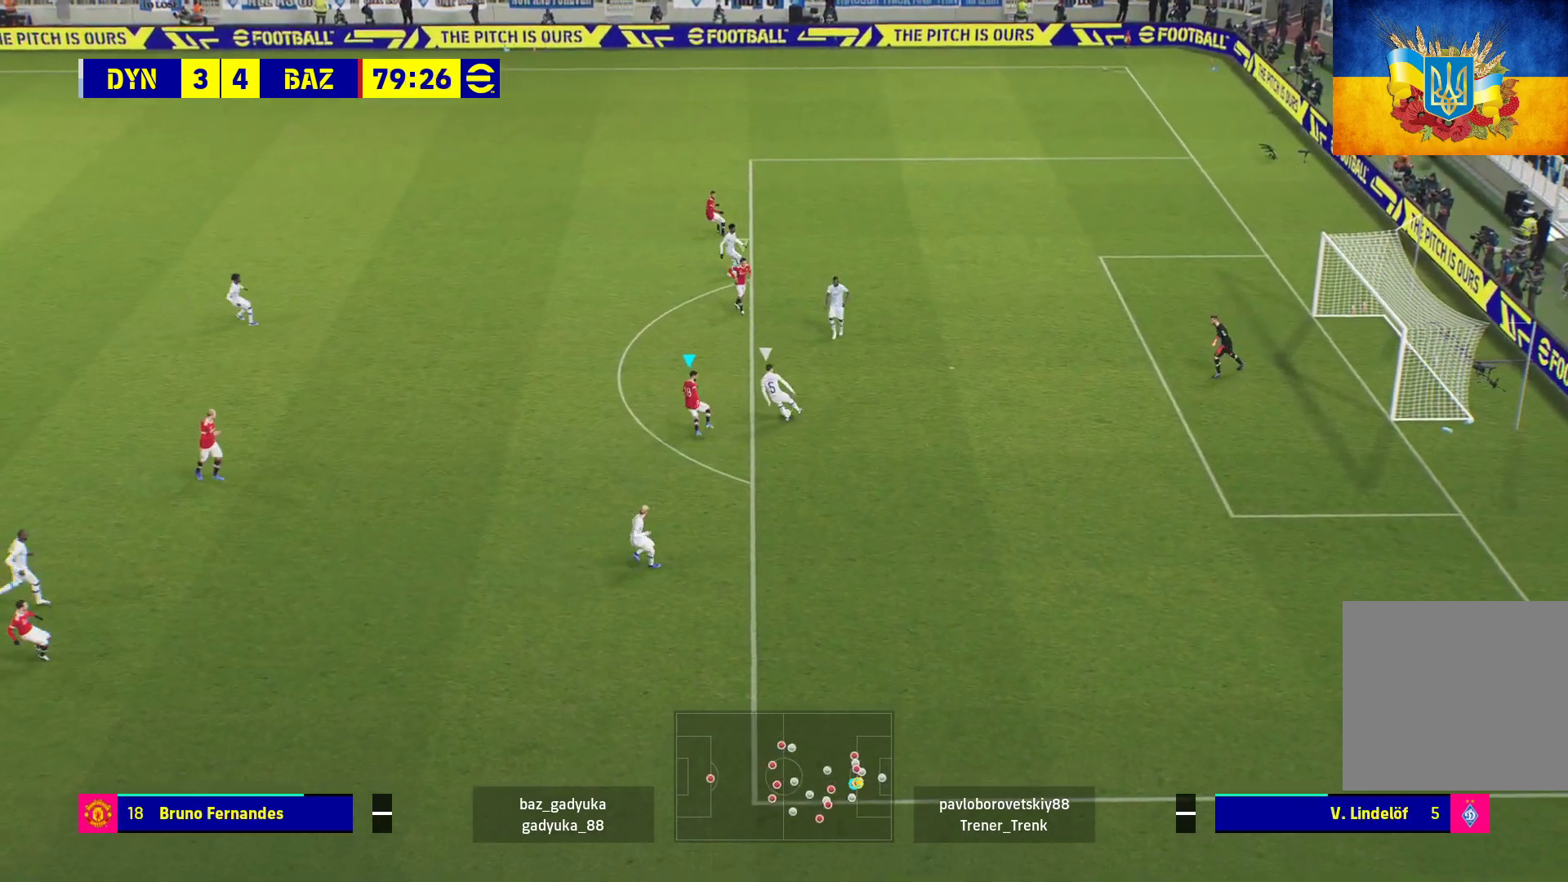
{"buttons": ["A", "R1"], "left_stick": "center", "right_stick": "center", "events": [[233, "A", "down"], [483, "left_stick", "center"]]}
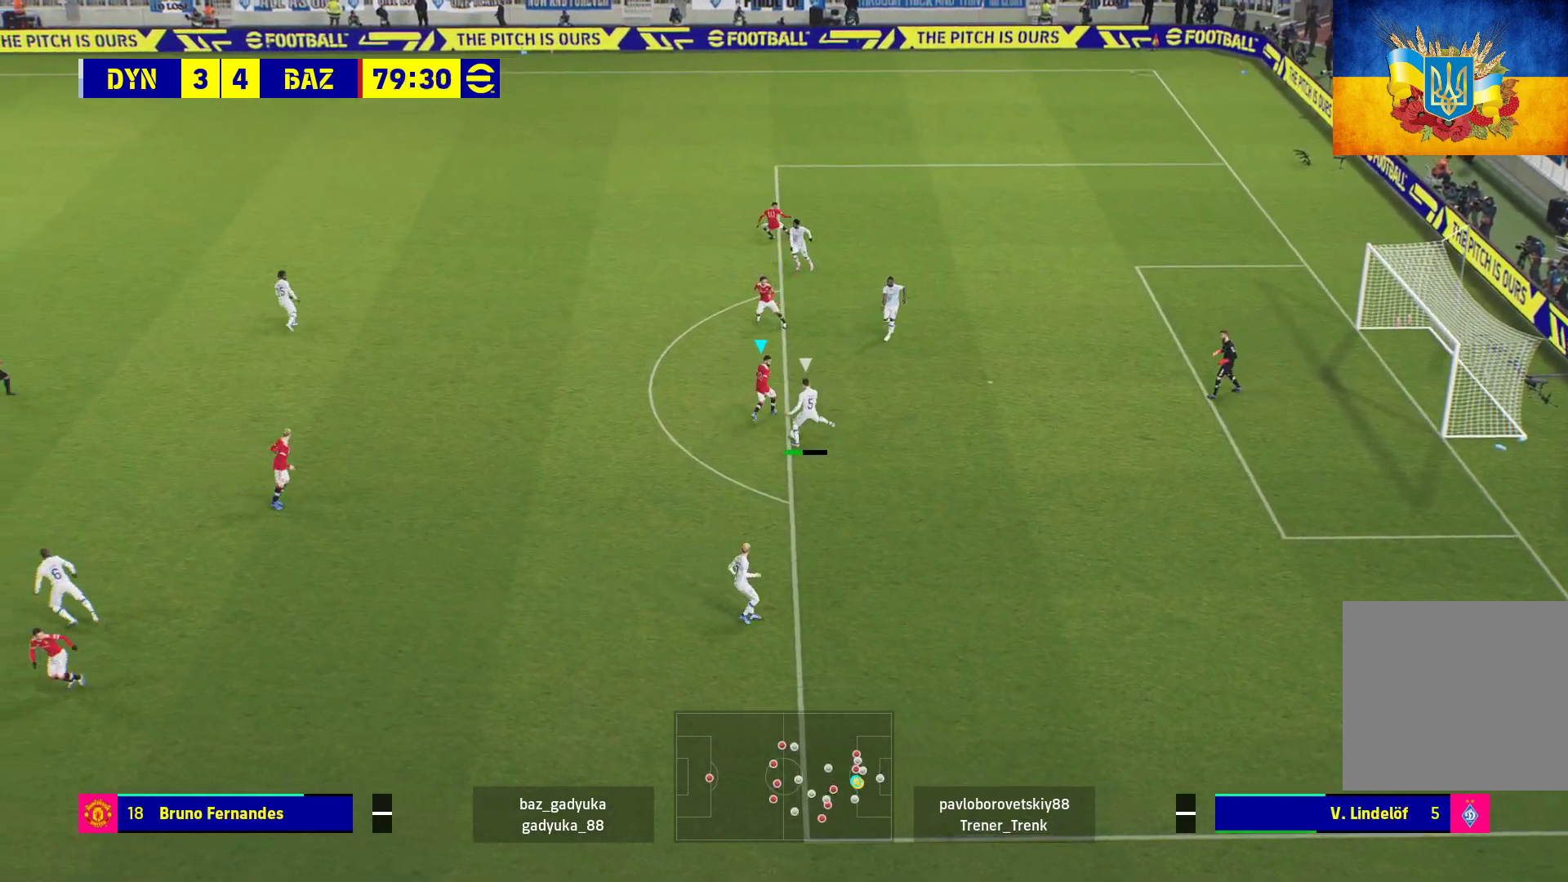
{"buttons": ["A", "R1"], "left_stick": "center", "right_stick": "center", "events": []}
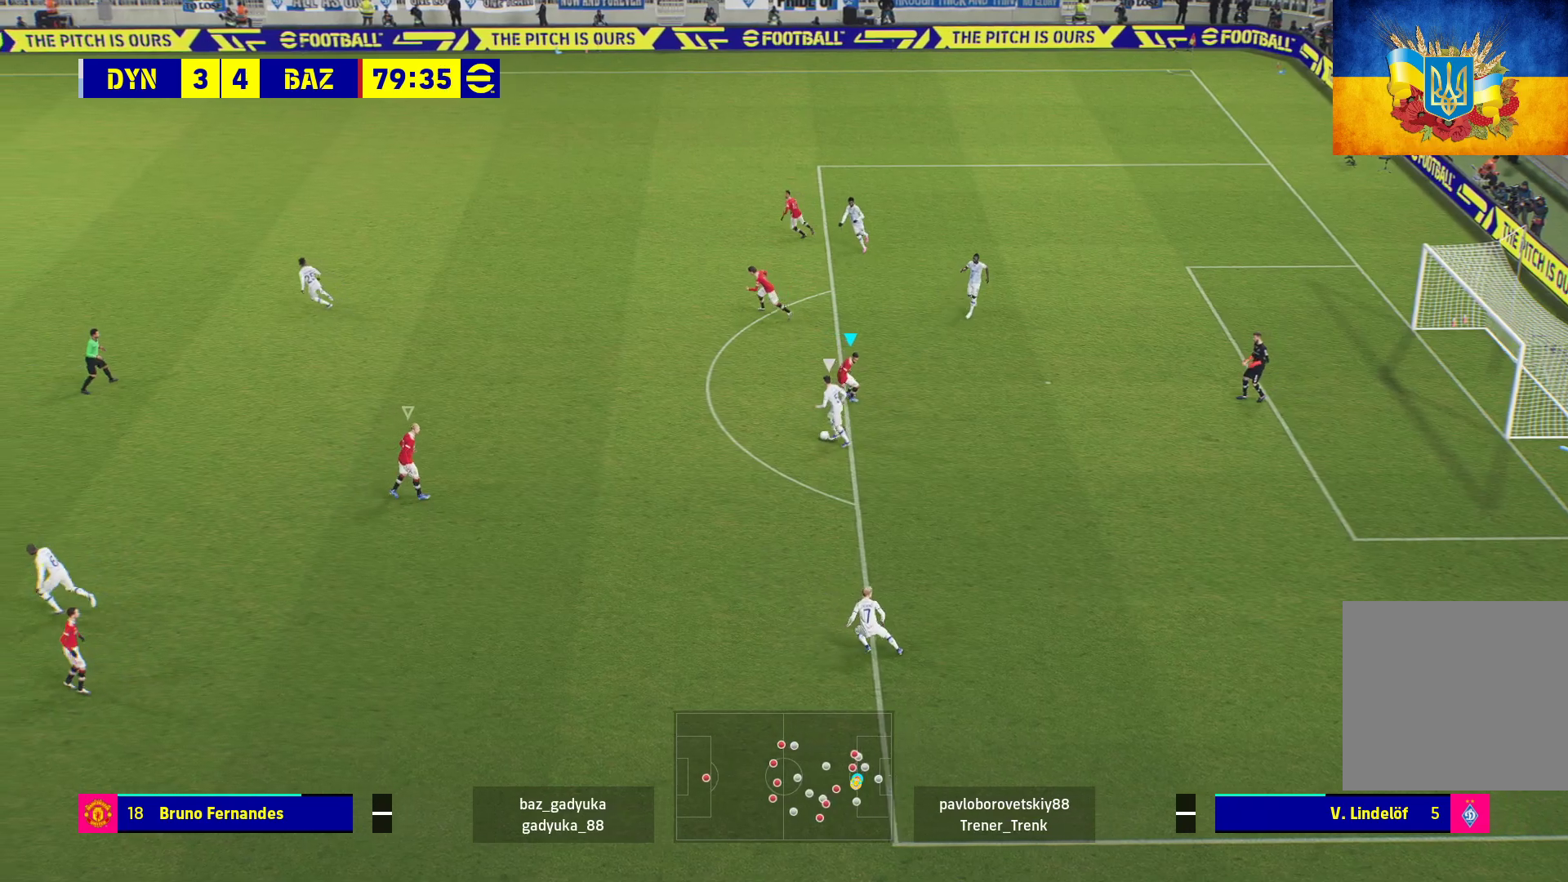
{"buttons": ["A", "R1"], "left_stick": "up-left", "right_stick": "center", "events": [[50, "left_stick", "up-right"], [133, "left_stick", "up-left"], [167, "L1", "down"], [333, "L1", "up"]]}
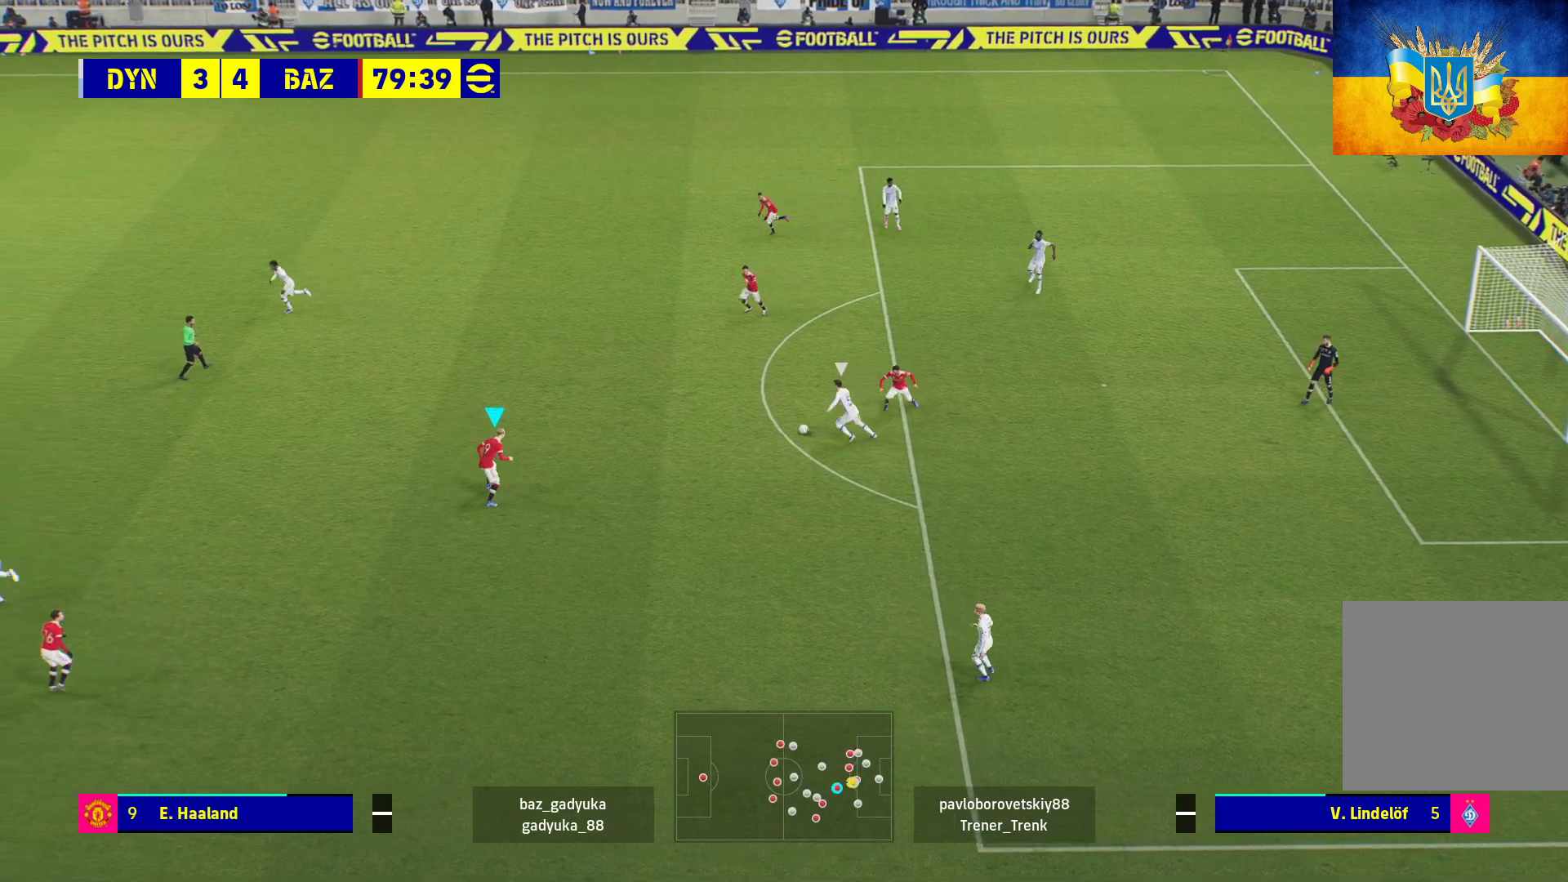
{"buttons": ["A", "R1"], "left_stick": "up-left", "right_stick": "center", "events": [[133, "L3", "down"], [383, "L3", "up"]]}
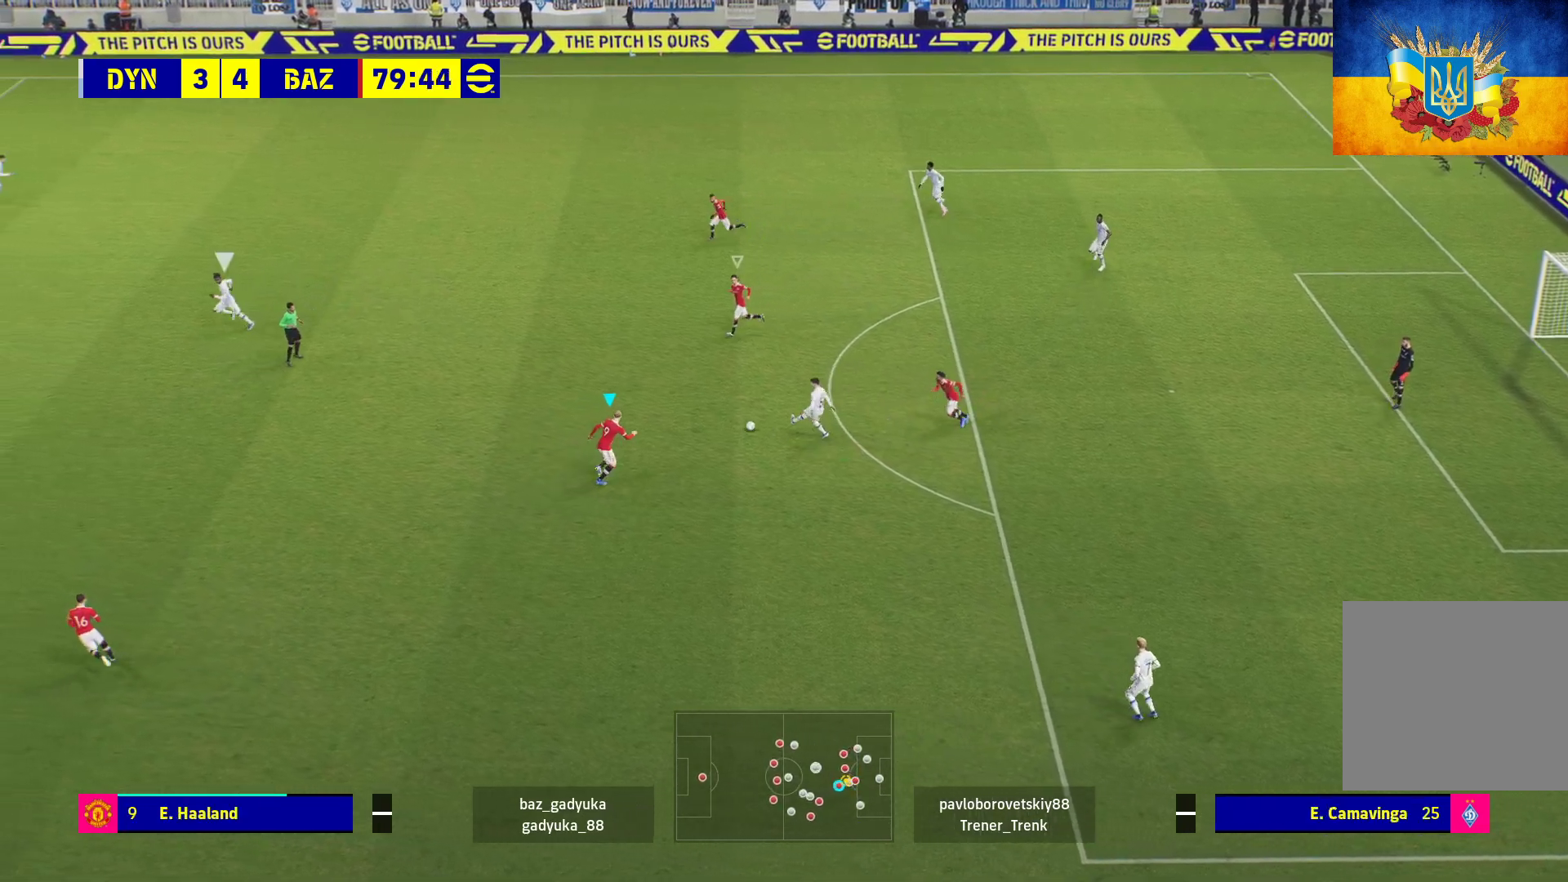
{"buttons": ["A", "R1"], "left_stick": "up-right", "right_stick": "center", "events": [[100, "left_stick", "up"], [217, "left_stick", "up-right"]]}
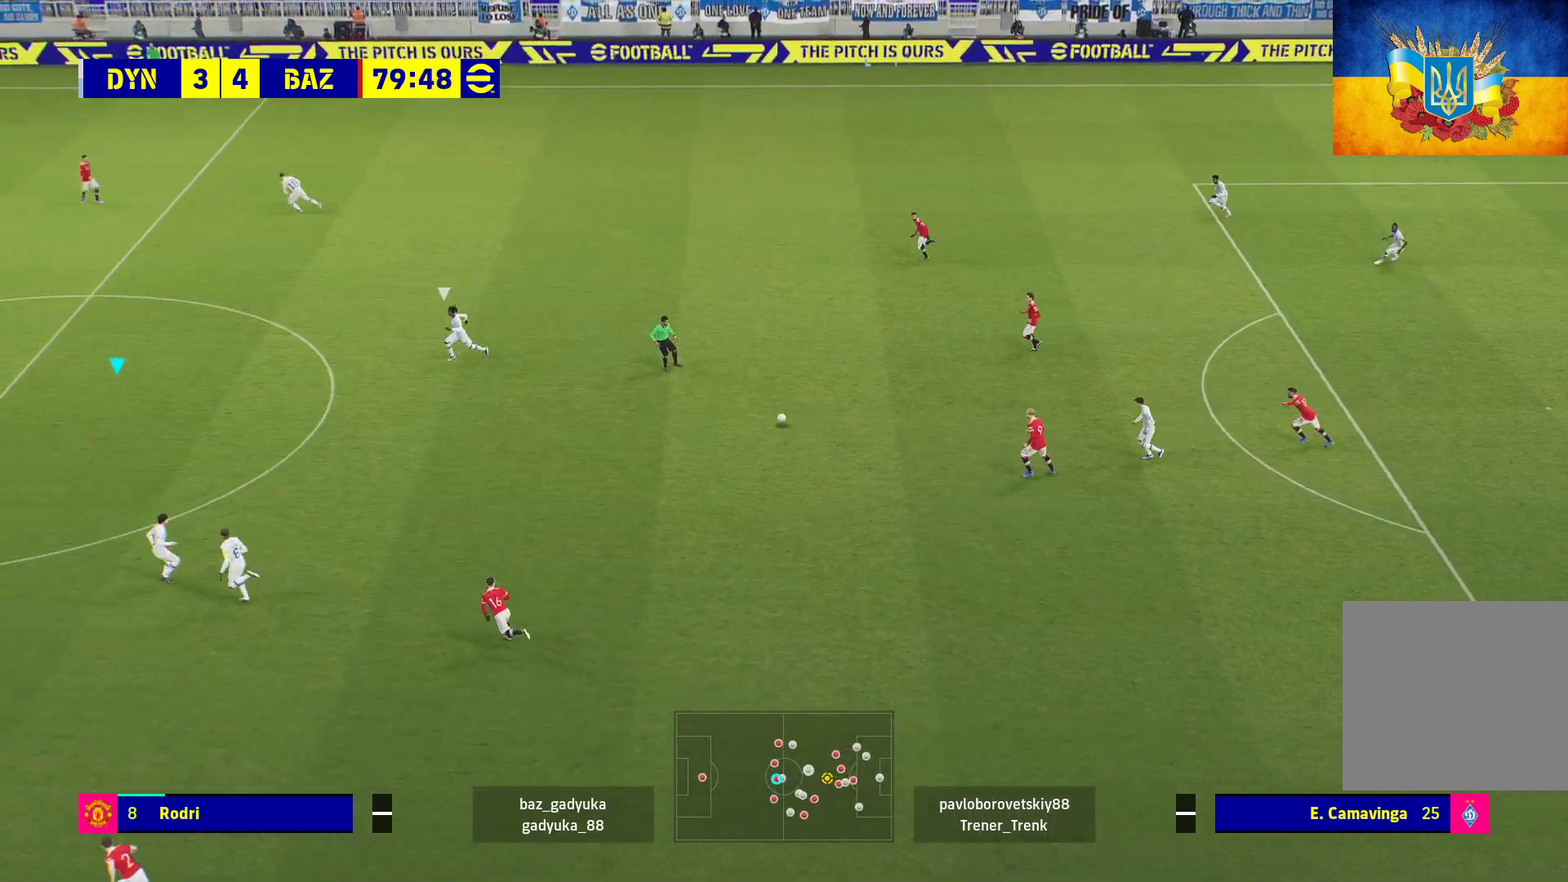
{"buttons": ["R1", "L3"], "left_stick": "down-right", "right_stick": "center", "events": [[133, "A", "up"], [217, "left_stick", "right"], [417, "left_stick", "down-right"], [433, "L3", "down"]]}
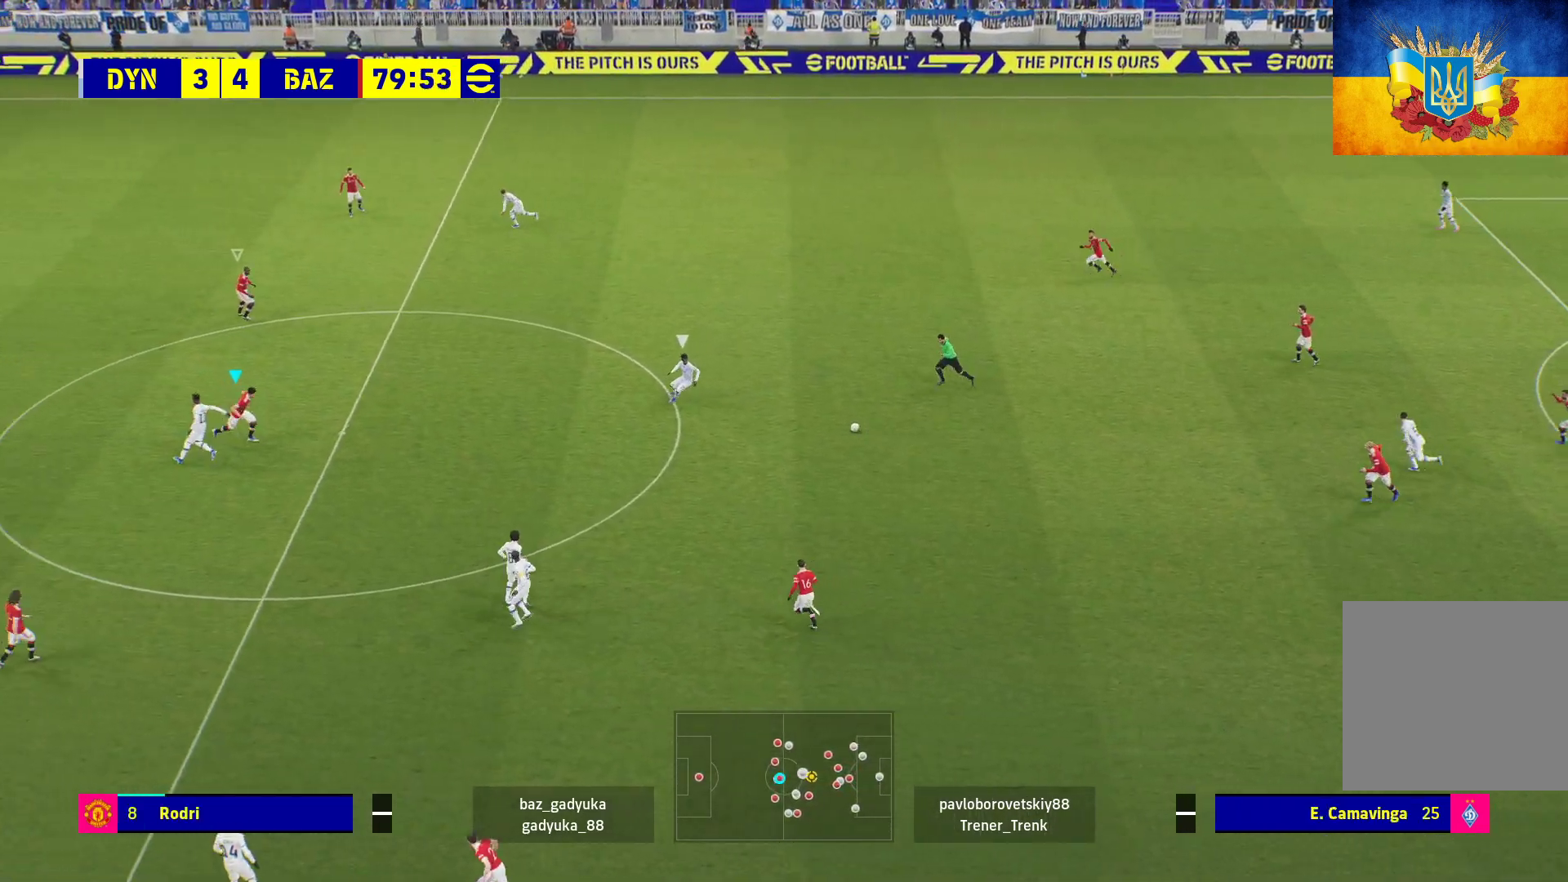
{"buttons": ["L2", "R1", "L3"], "left_stick": "down", "right_stick": "center", "events": [[83, "left_stick", "down"], [367, "L2", "down"]]}
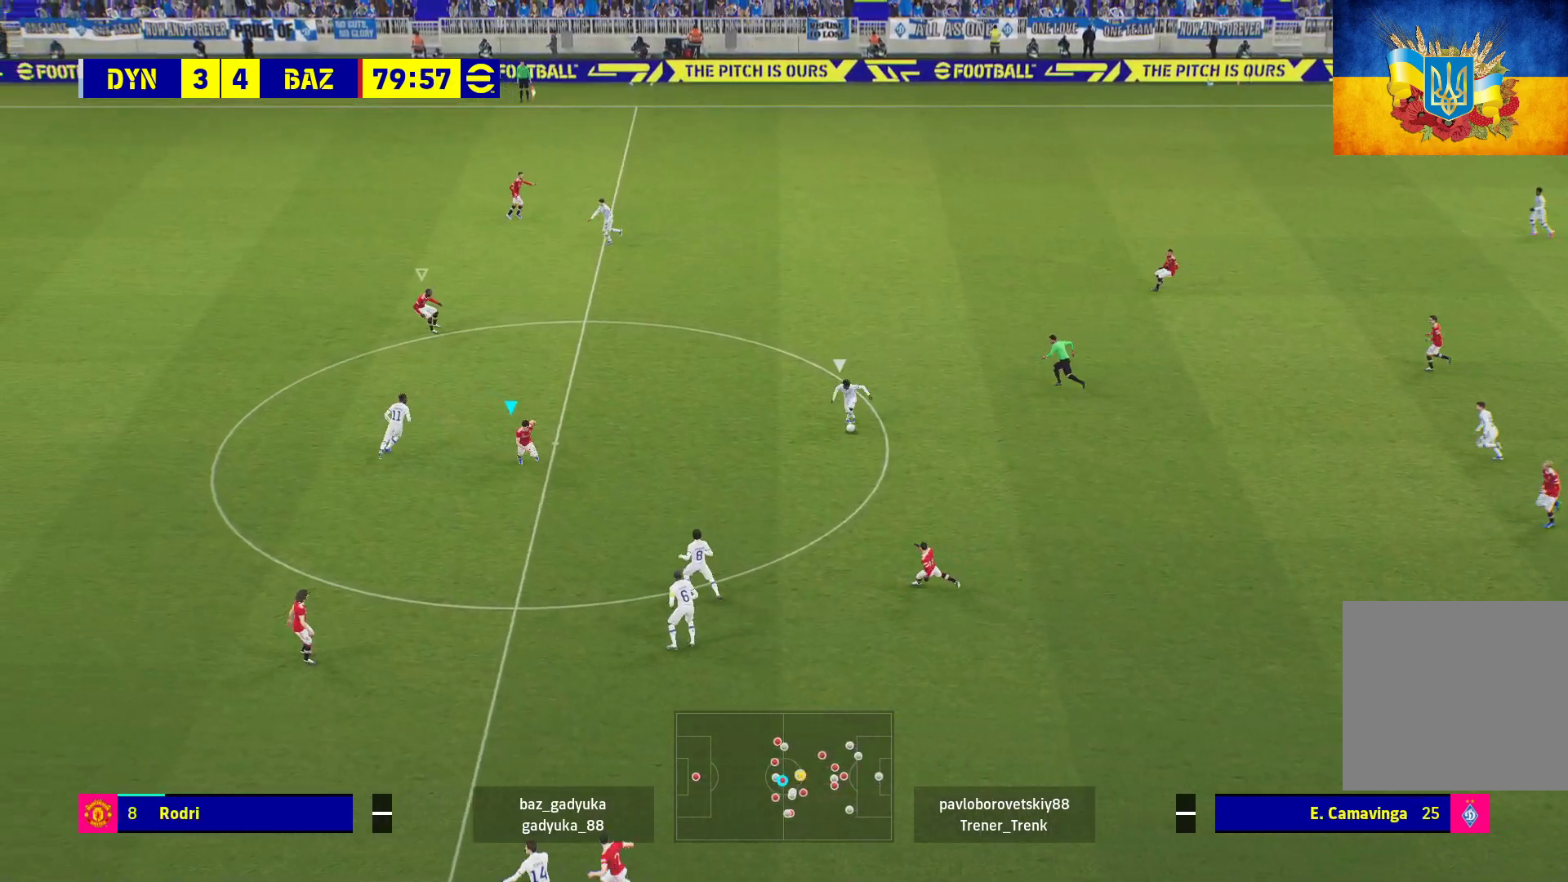
{"buttons": ["R1"], "left_stick": "left", "right_stick": "center", "events": [[133, "L3", "up"], [200, "left_stick", "left"], [417, "L2", "up"]]}
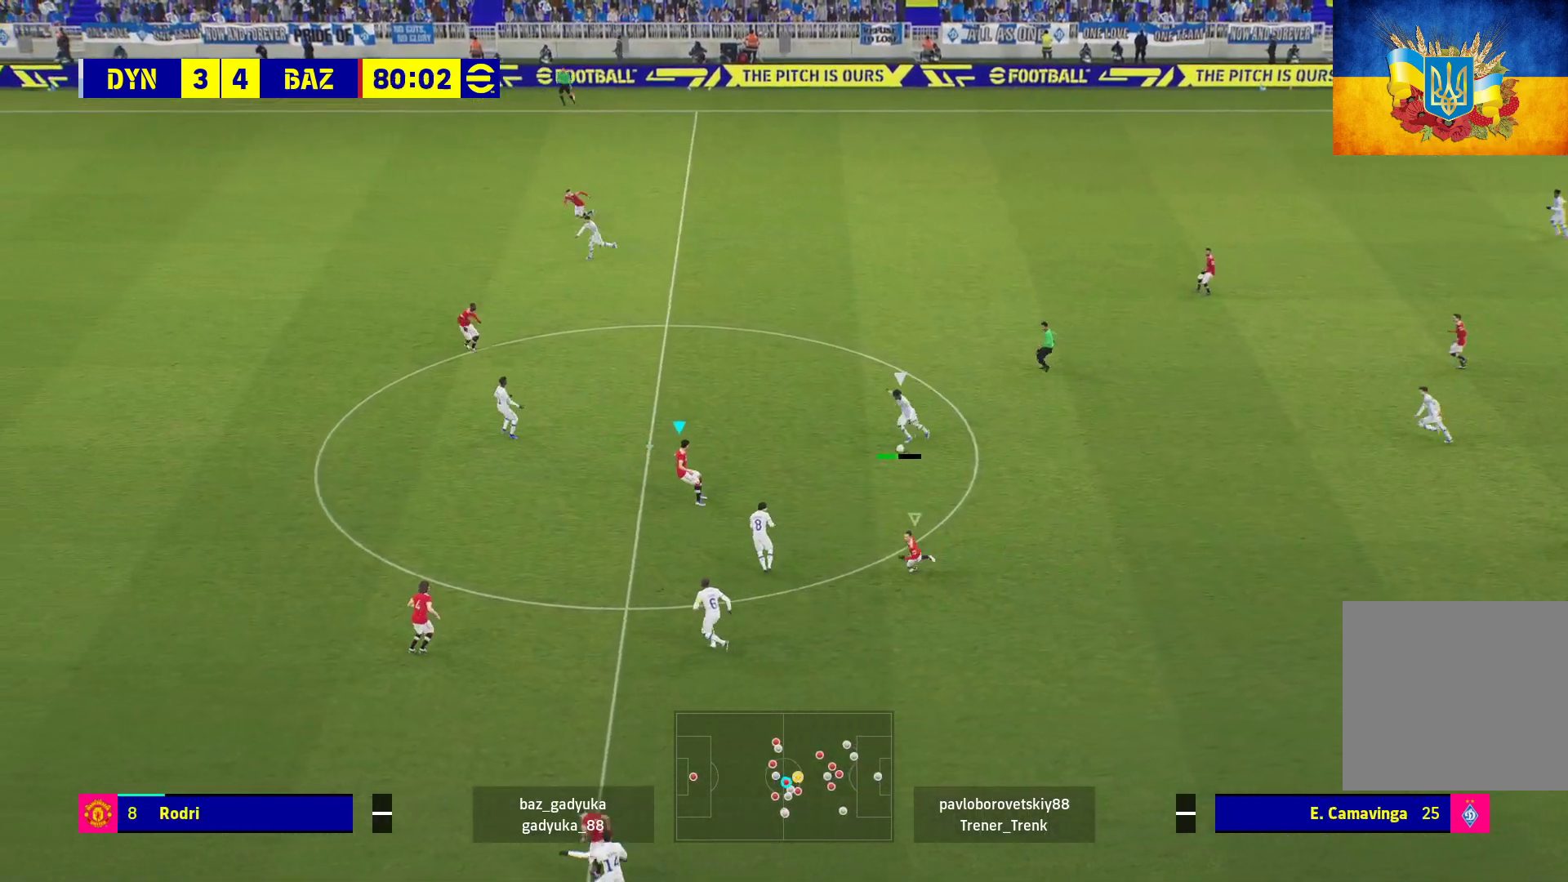
{"buttons": ["R1"], "left_stick": "left", "right_stick": "center", "events": []}
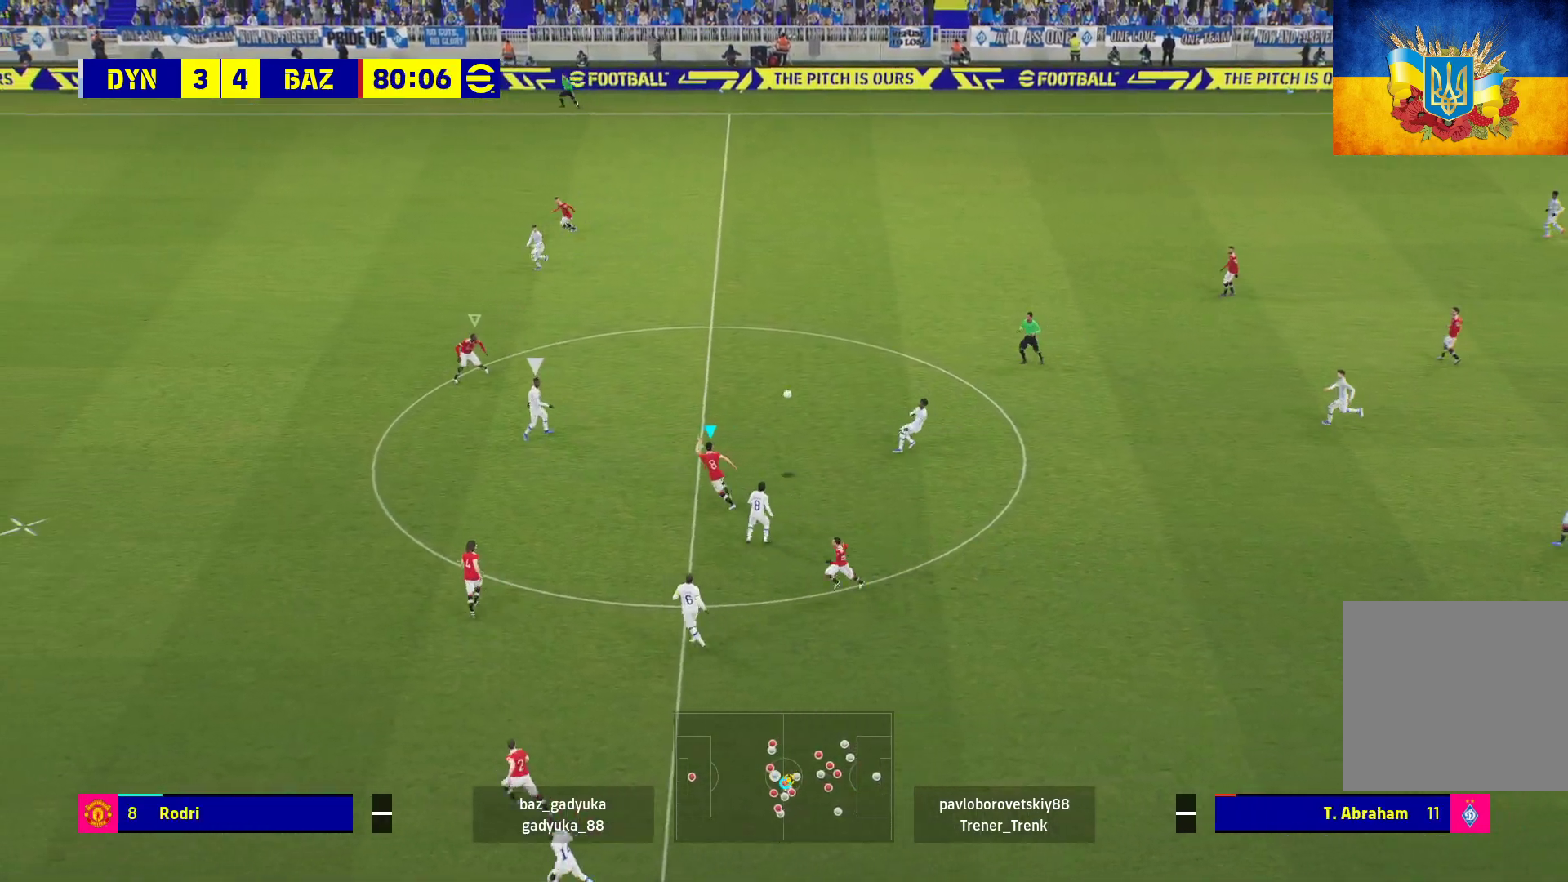
{"buttons": ["R1"], "left_stick": "left", "right_stick": "center", "events": []}
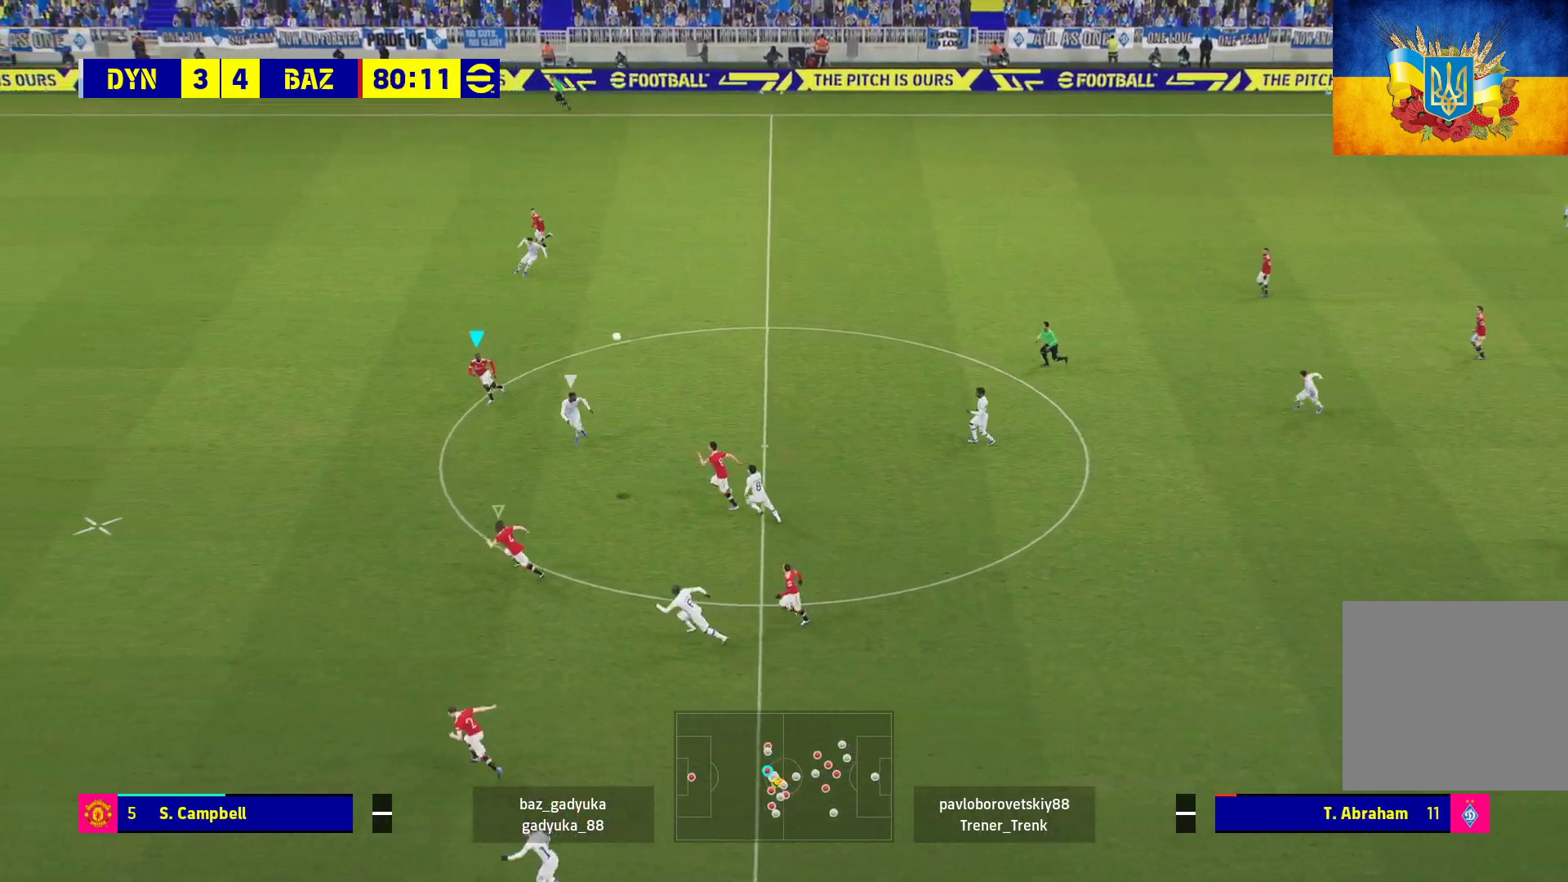
{"buttons": ["R1"], "left_stick": "left", "right_stick": "center", "events": []}
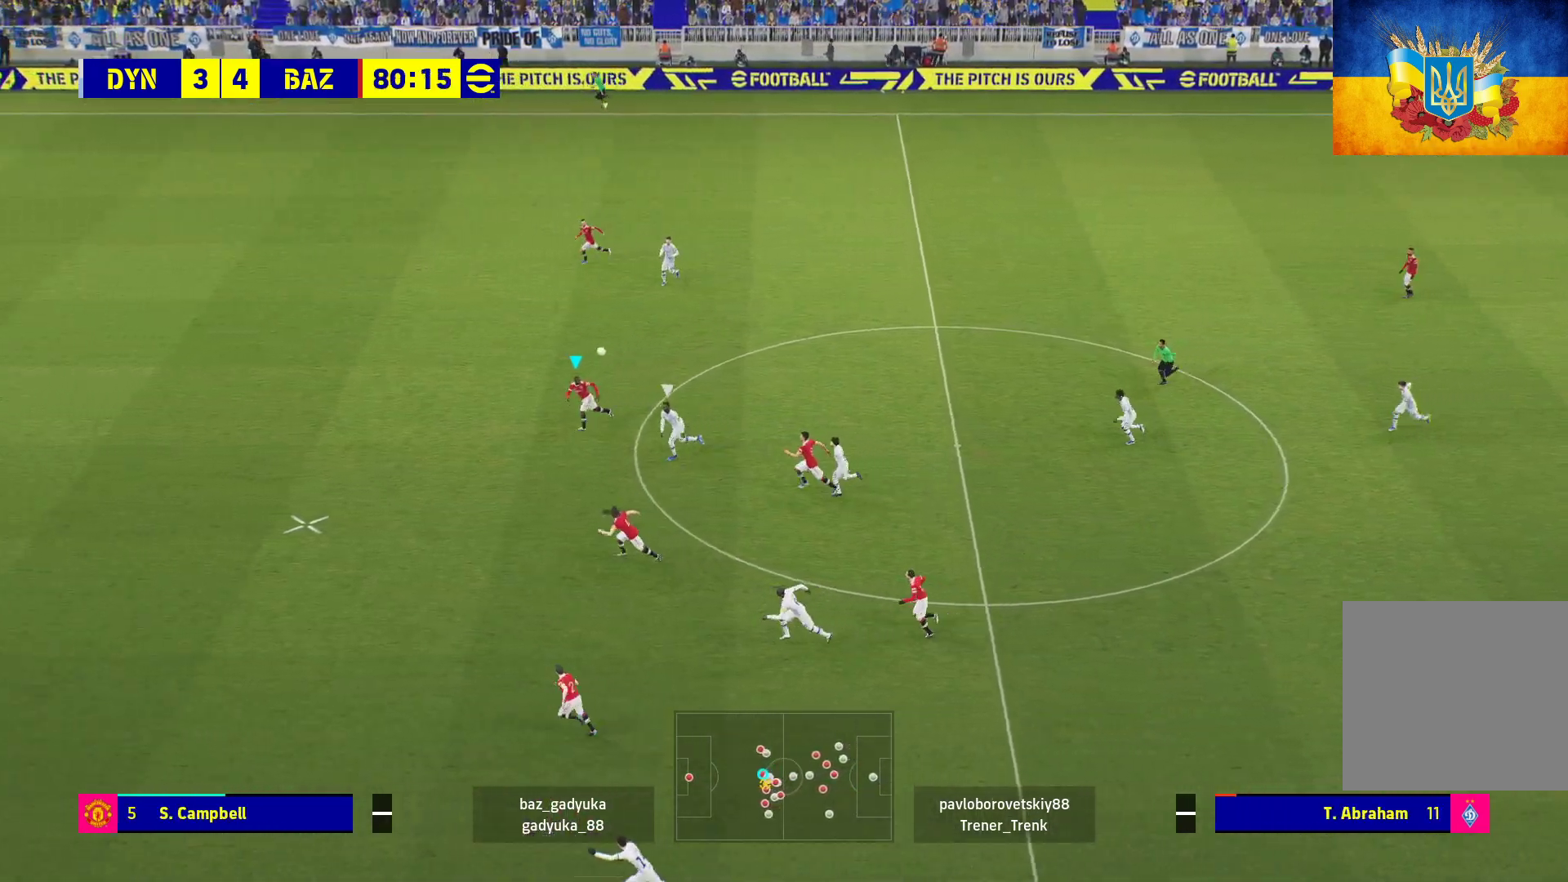
{"buttons": ["R1"], "left_stick": "left", "right_stick": "center", "events": []}
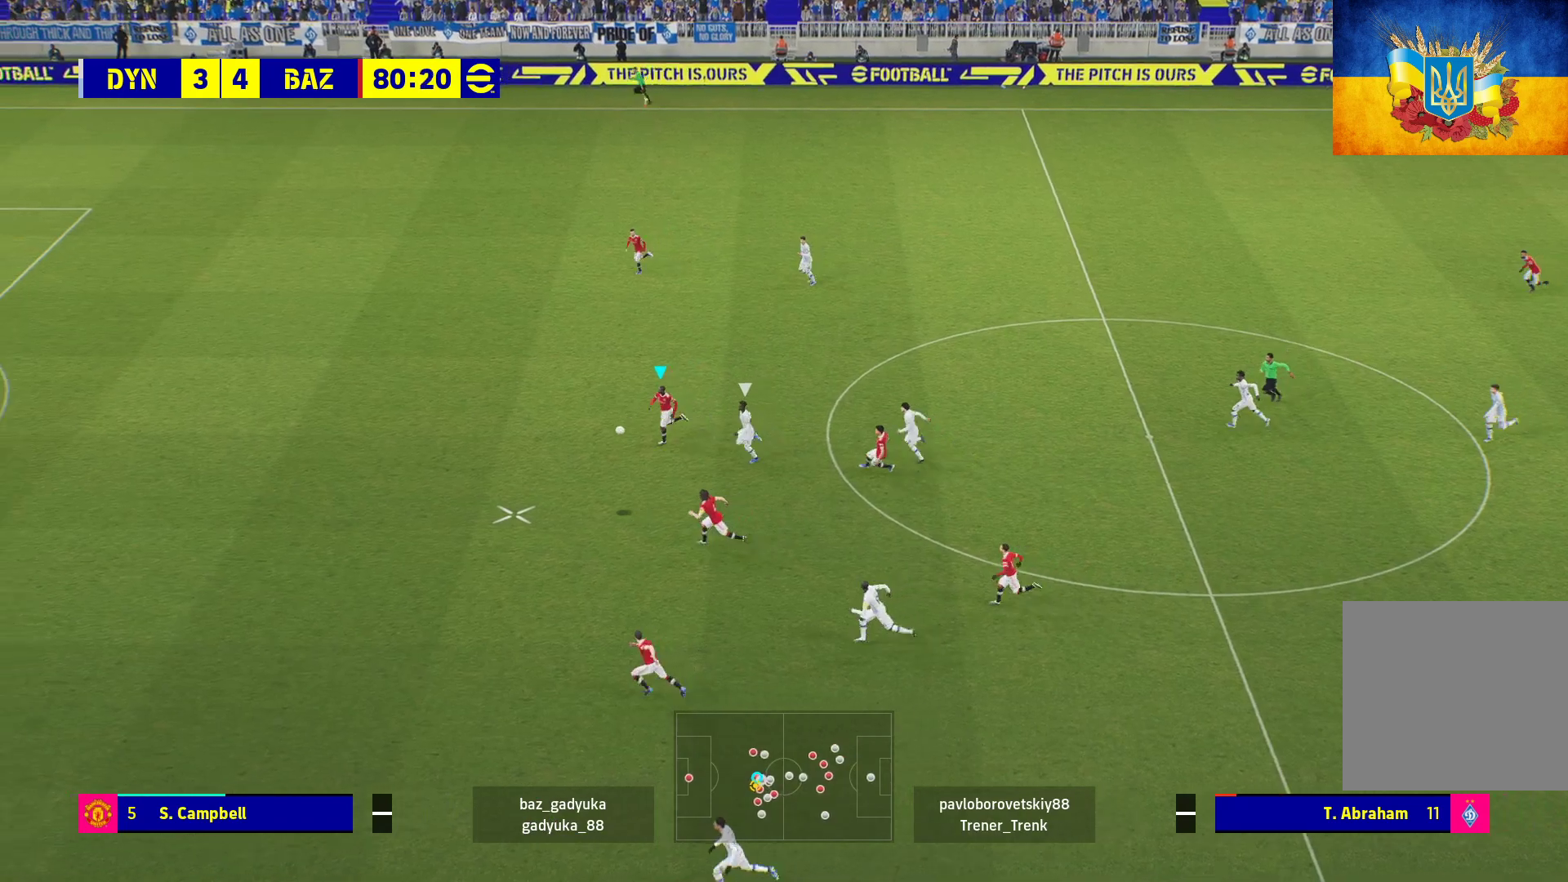
{"buttons": ["R1"], "left_stick": "left", "right_stick": "center", "events": []}
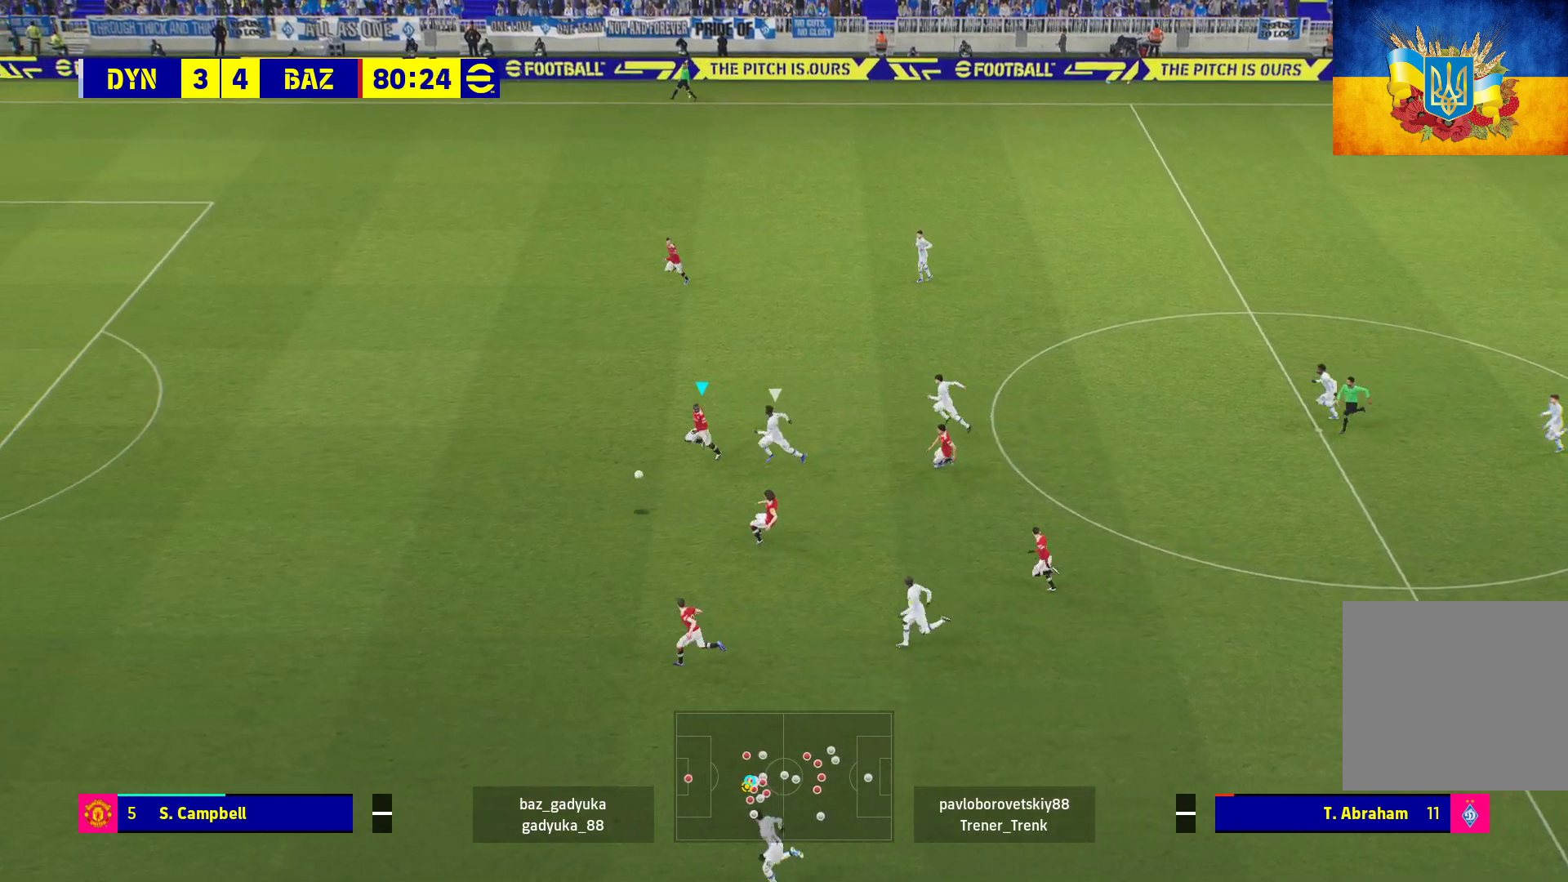
{"buttons": ["R1", "L3"], "left_stick": "down", "right_stick": "center", "events": [[67, "left_stick", "down"], [117, "A", "down"], [217, "A", "up"], [267, "L3", "down"]]}
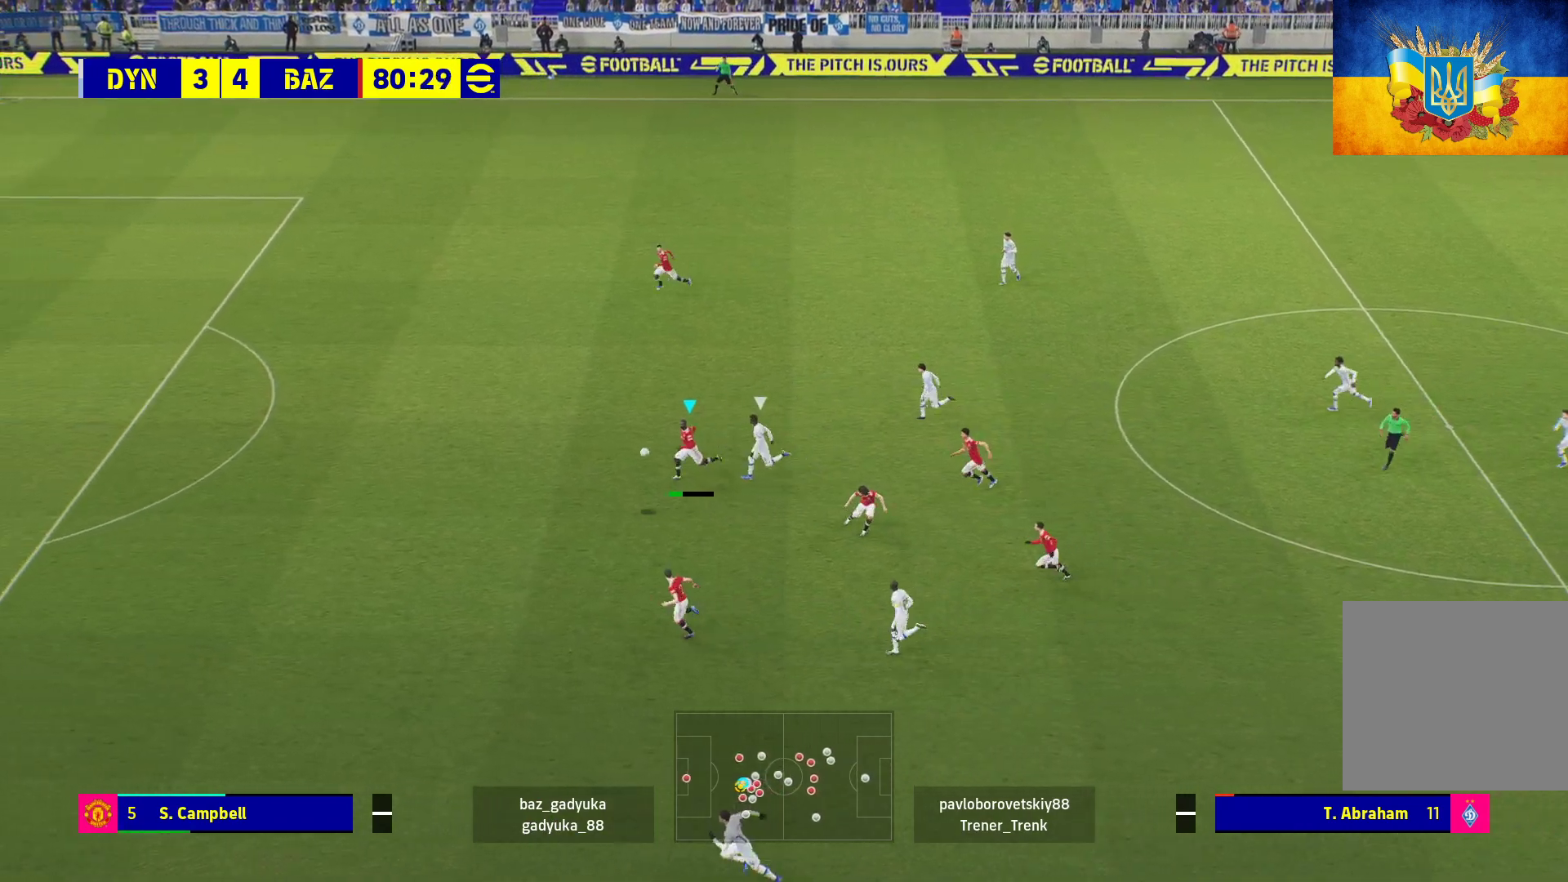
{"buttons": [], "left_stick": "down-right", "right_stick": "center", "events": [[200, "L3", "up"], [250, "R1", "up"], [300, "left_stick", "down-right"]]}
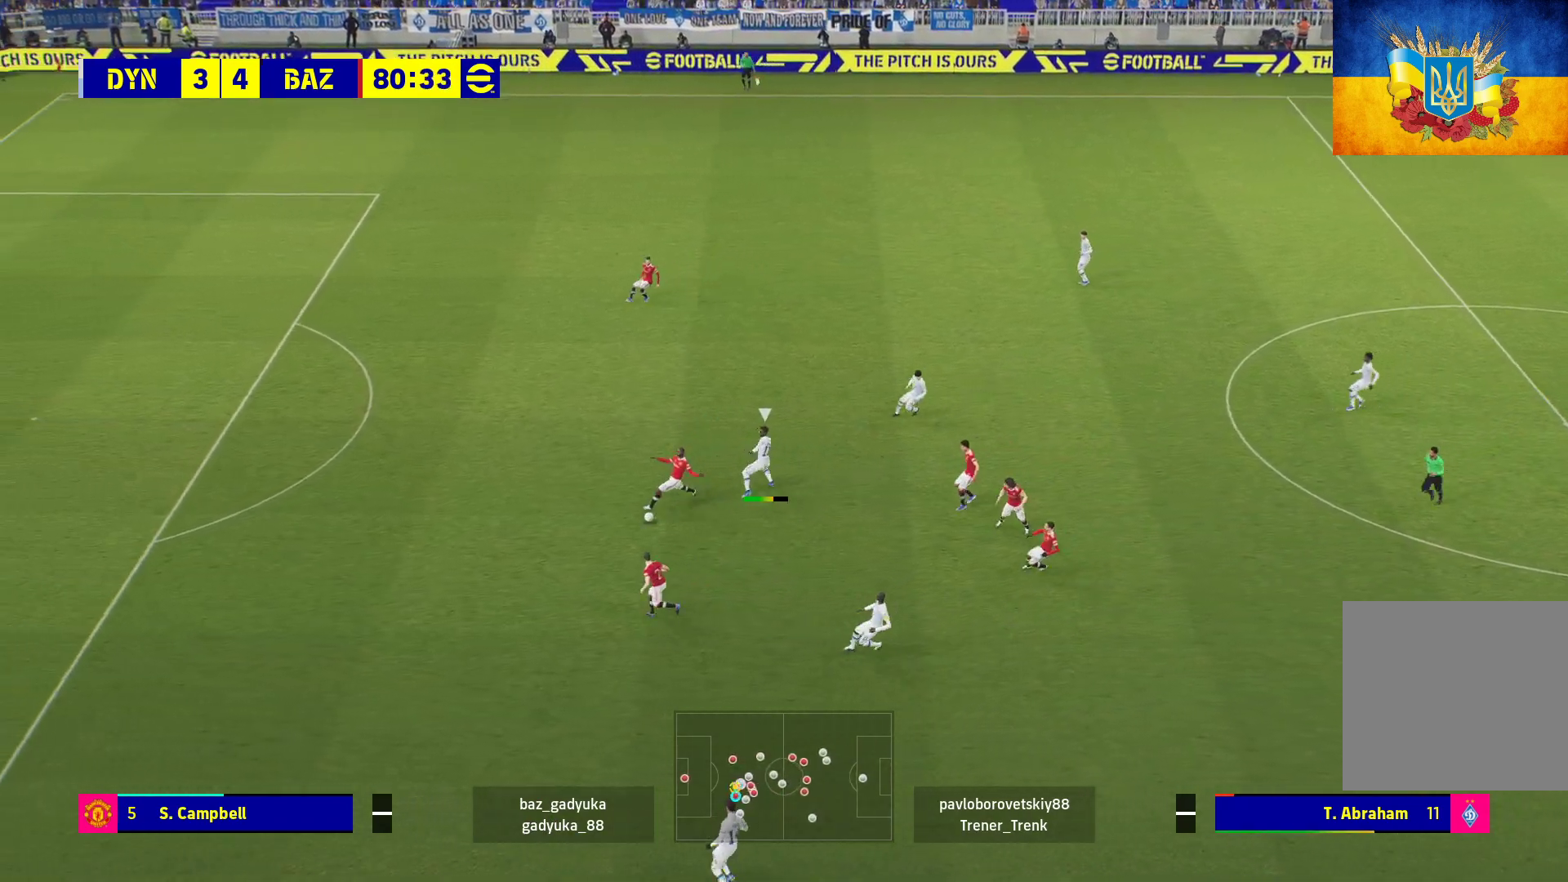
{"buttons": ["L3"], "left_stick": "down-right", "right_stick": "center", "events": [[350, "L3", "down"]]}
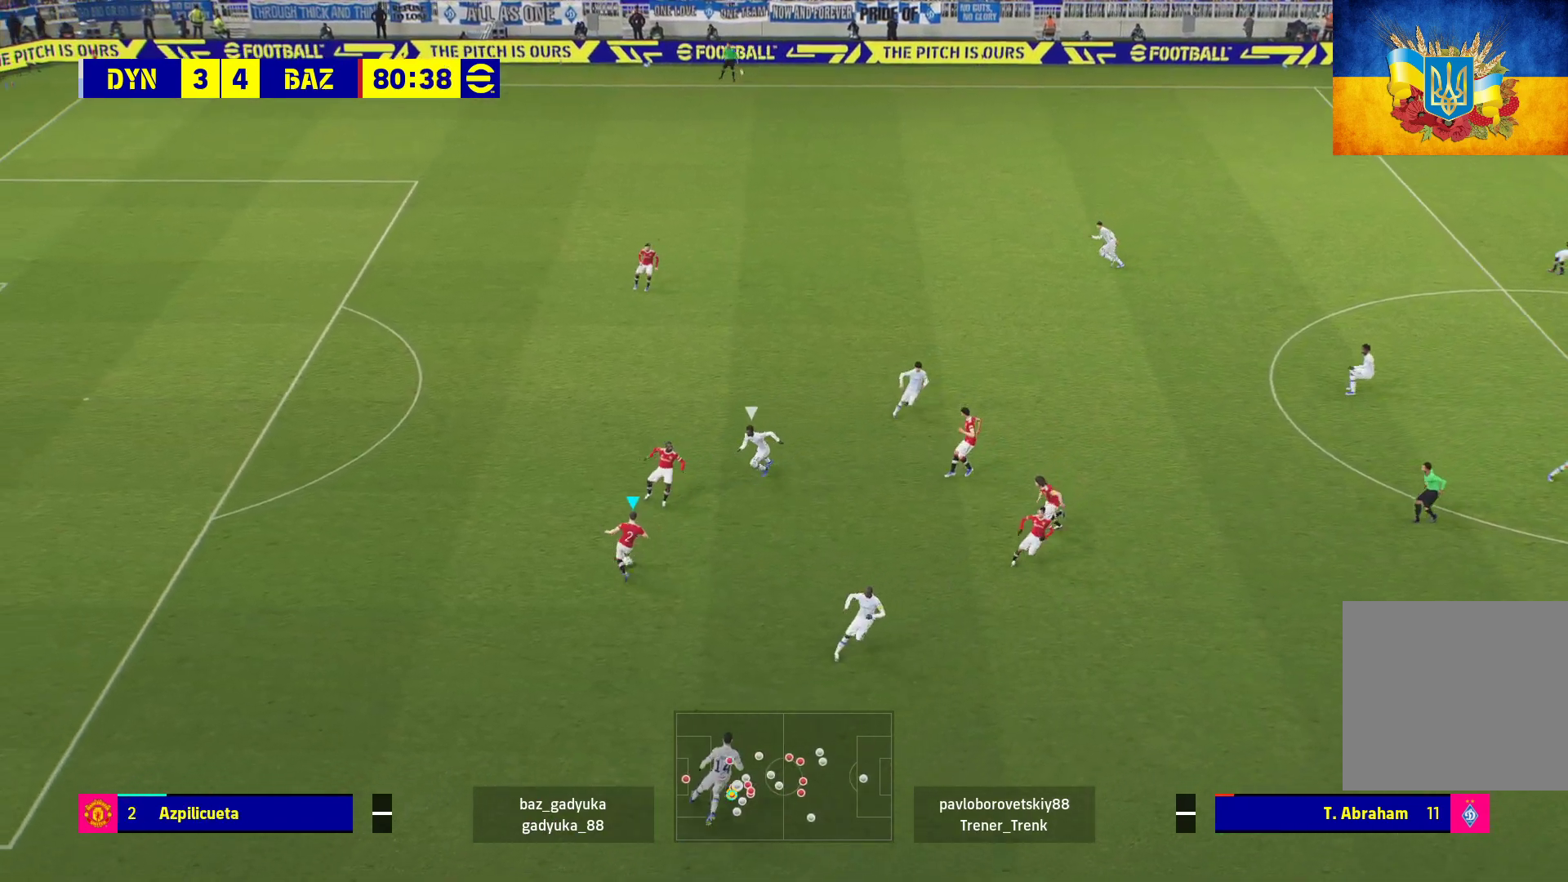
{"buttons": ["L3"], "left_stick": "down-right", "right_stick": "center", "events": [[217, "A", "down"], [417, "A", "up"]]}
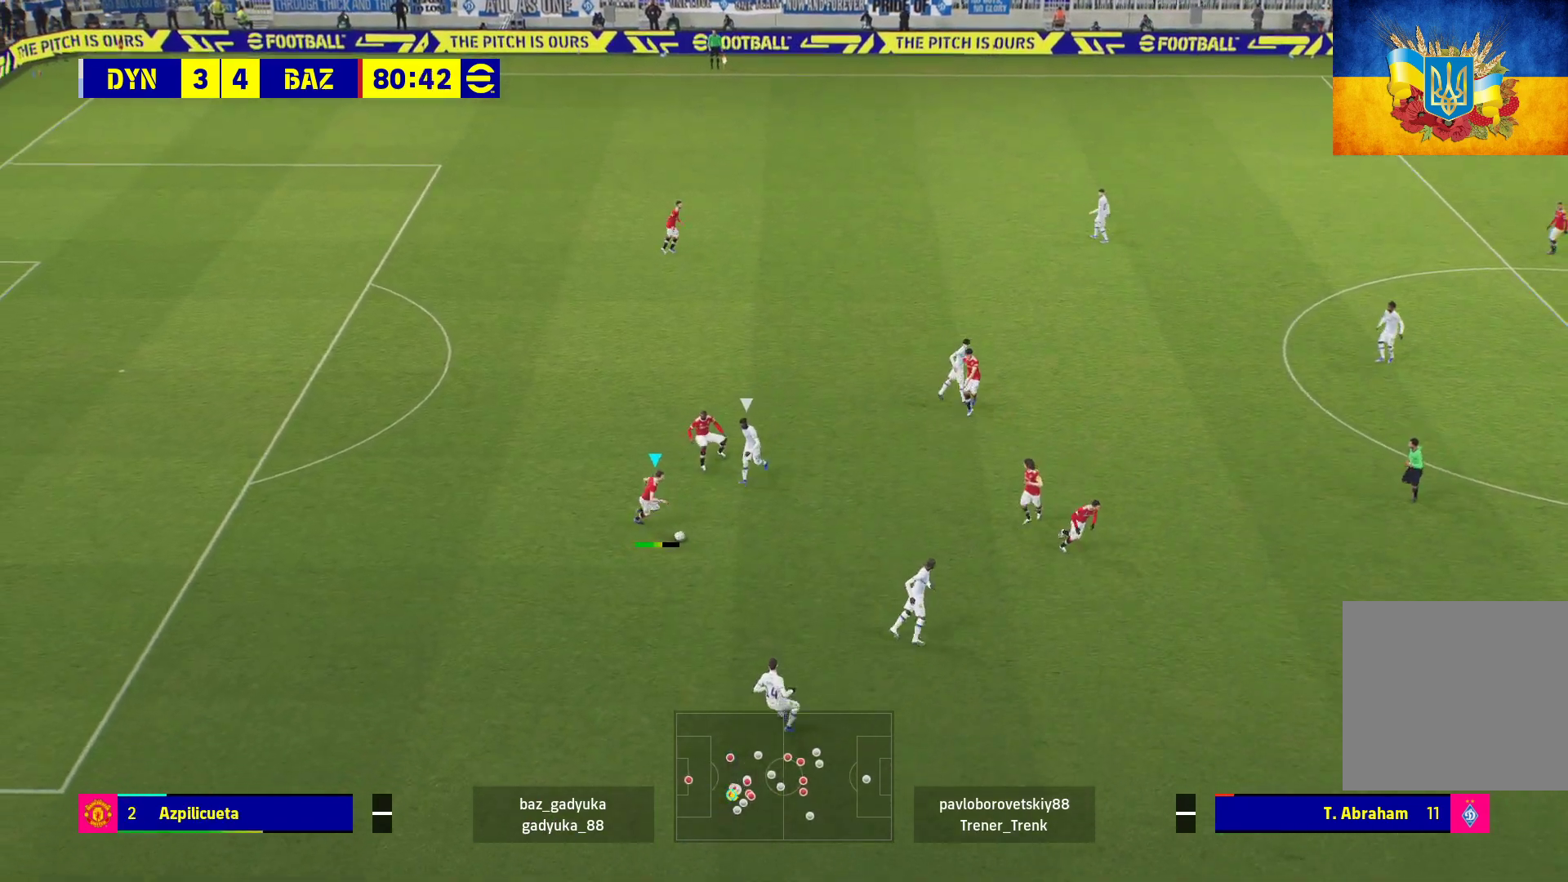
{"buttons": ["L3"], "left_stick": "down-right", "right_stick": "center", "events": []}